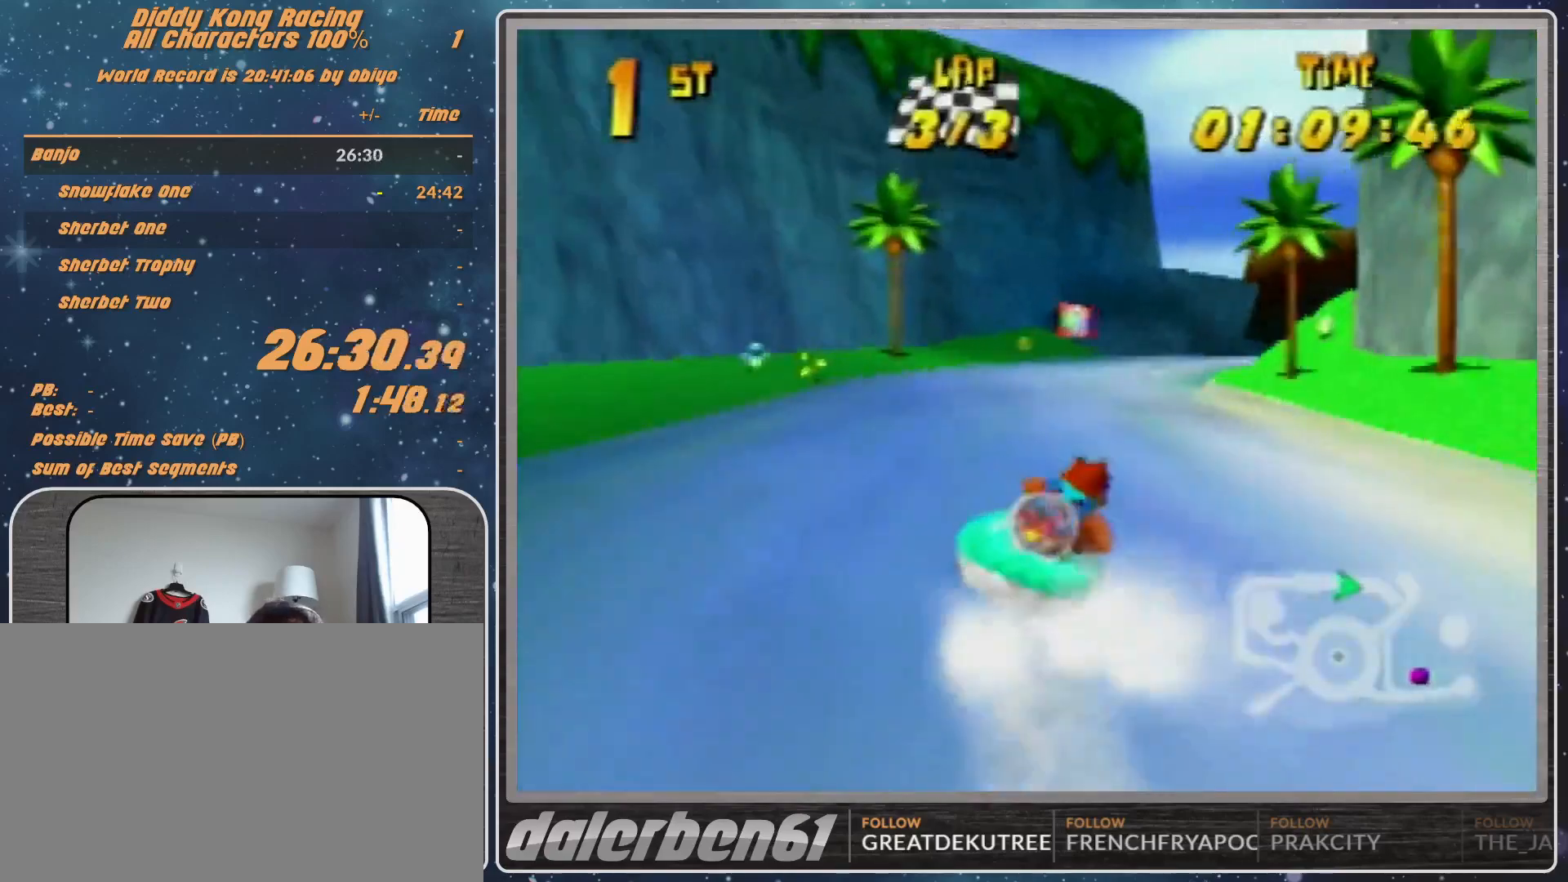
Gameplay with a controller (Nintendo layout); each line is a JSON object with the inputs held at the frame after it. "events" lists button and stick changes between this image and that frame as [ms after this image, input, new state], when the widget could be followed in between. Not read: L1 L3 R3.
{"buttons": ["R1"], "left_stick": "up-right", "events": [[33, "A", "up"], [33, "left_stick", "up-left"], [133, "A", "down"], [233, "A", "up"], [300, "A", "down"], [467, "A", "up"], [500, "left_stick", "up-right"]]}
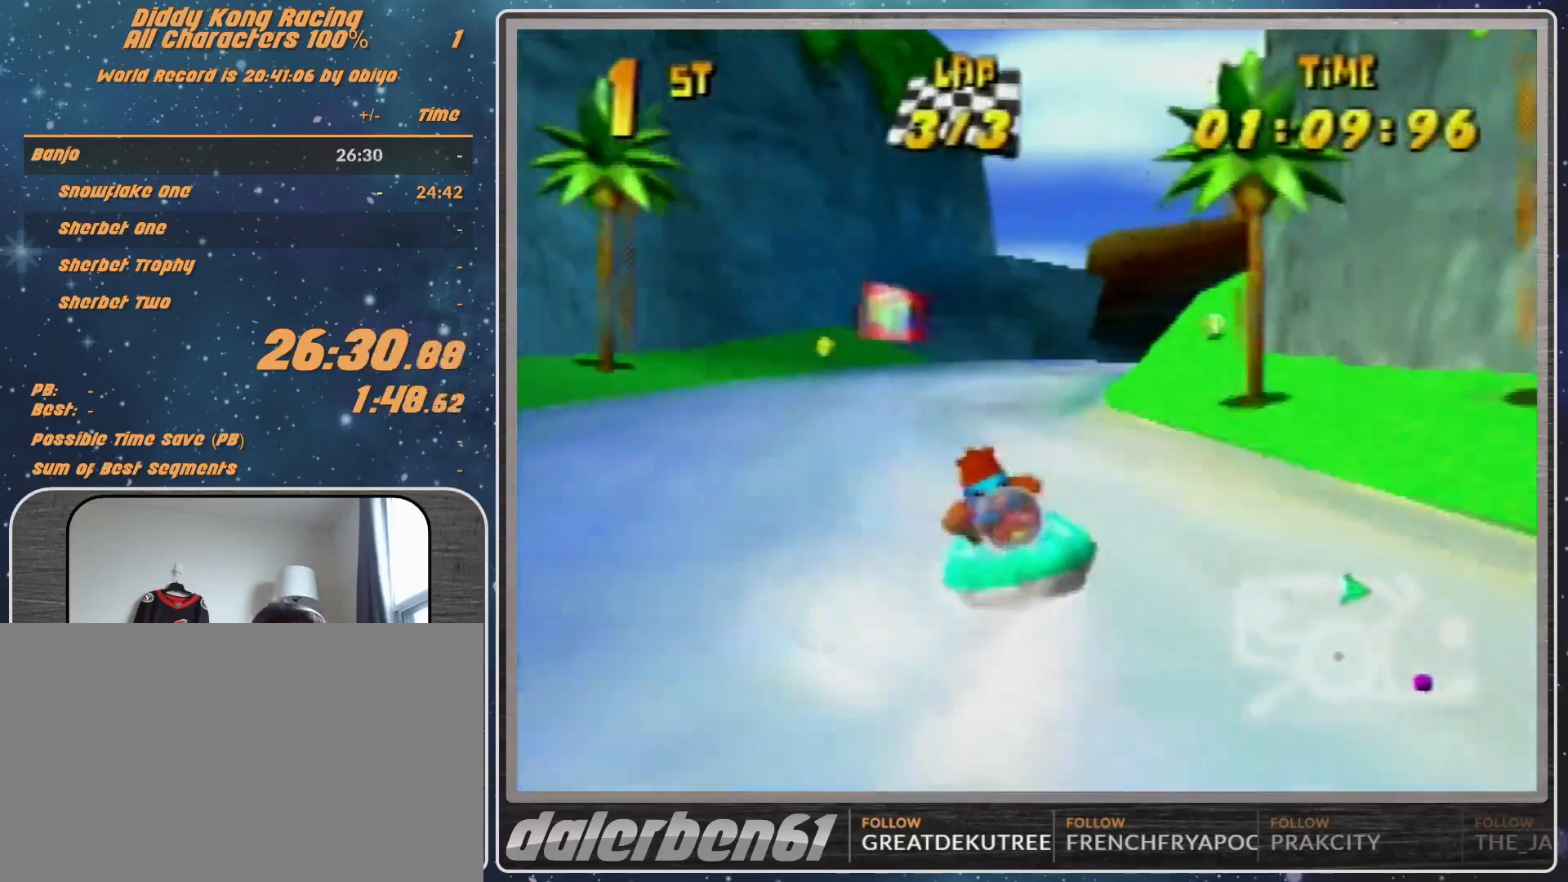
{"buttons": ["A", "R1"], "left_stick": "up-right", "events": [[67, "A", "down"], [200, "A", "up"], [267, "A", "down"], [400, "A", "up"], [433, "A", "down"]]}
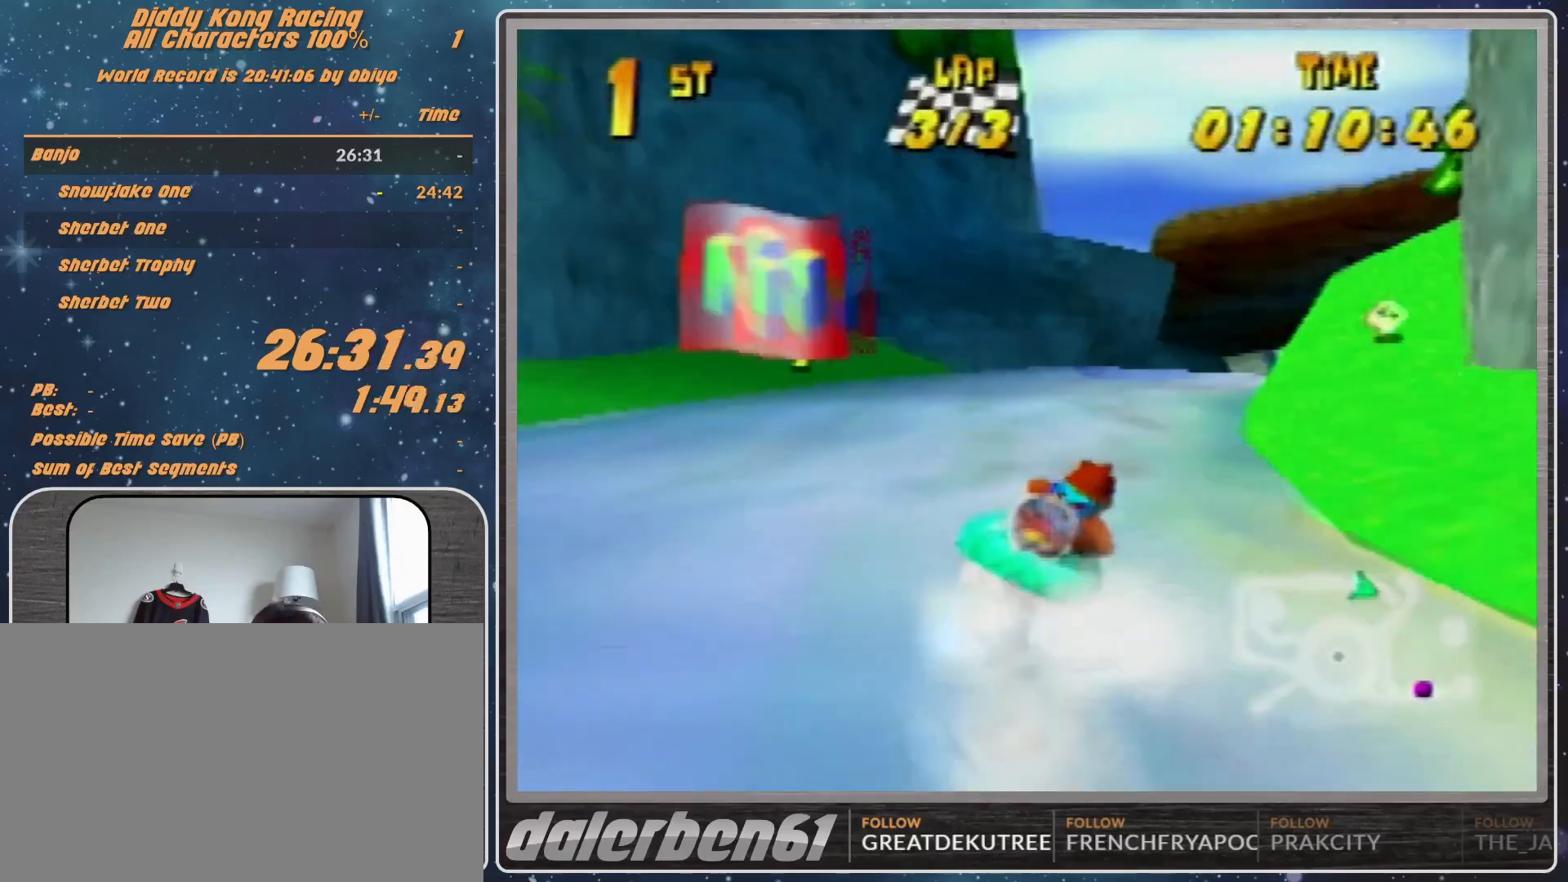
{"buttons": ["A", "R1"], "left_stick": "up-left", "events": [[100, "A", "up"], [100, "left_stick", "up-left"], [233, "A", "down"], [333, "A", "up"], [433, "A", "down"]]}
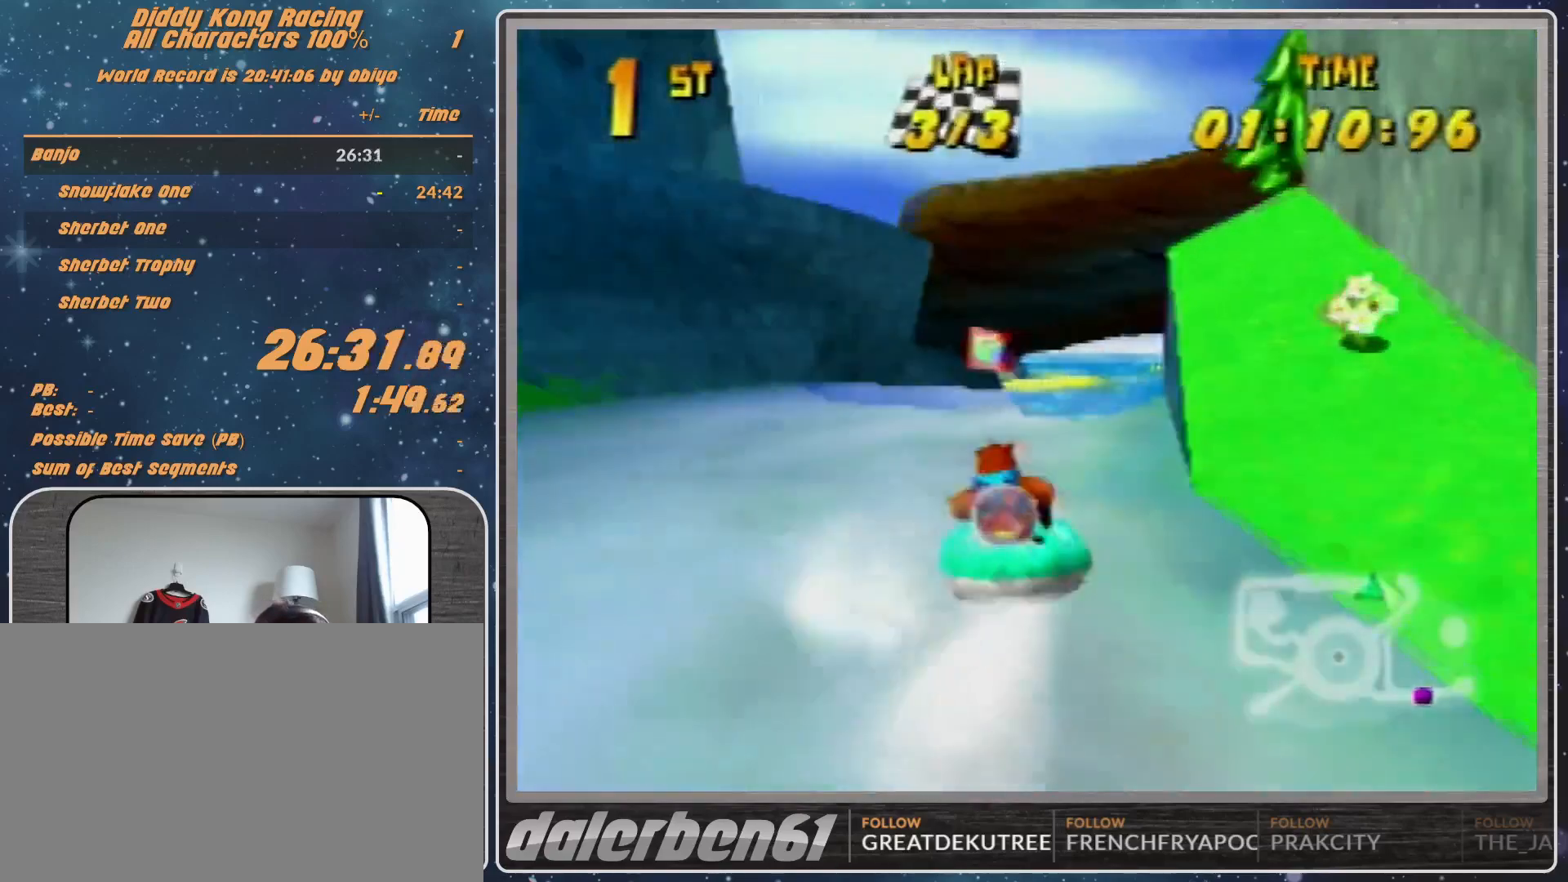
{"buttons": ["R1"], "left_stick": "up-right", "events": [[33, "A", "up"], [33, "left_stick", "up-right"], [100, "A", "down"], [333, "A", "up"], [367, "A", "down"], [433, "A", "up"]]}
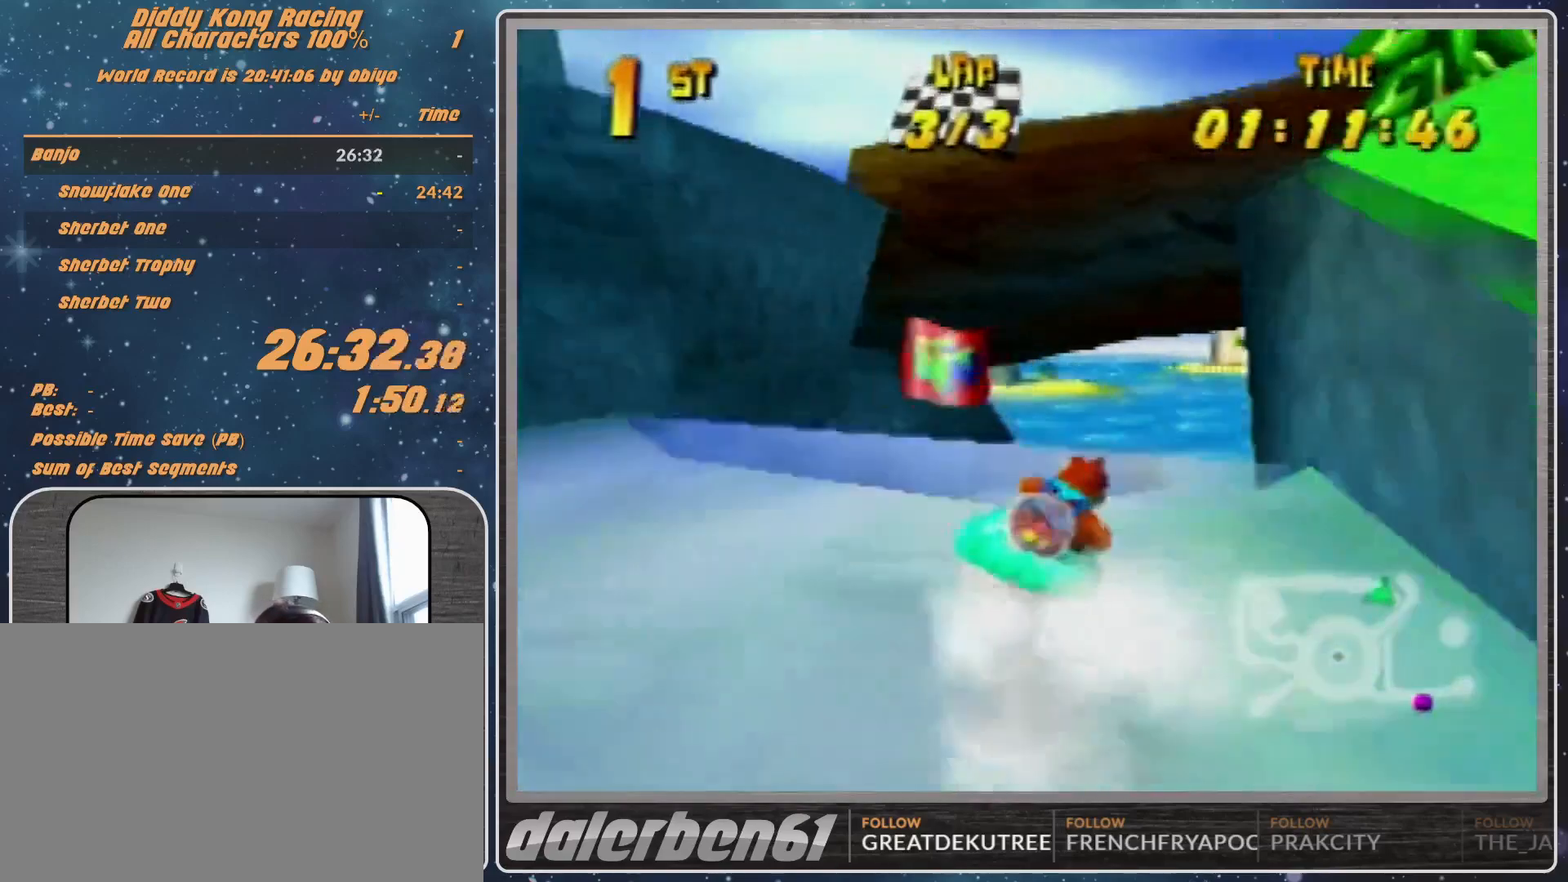
{"buttons": ["A", "R1"], "left_stick": "up-left", "events": [[67, "A", "down"], [167, "A", "up"], [233, "A", "down"], [233, "left_stick", "up-left"], [433, "A", "up"], [467, "A", "down"]]}
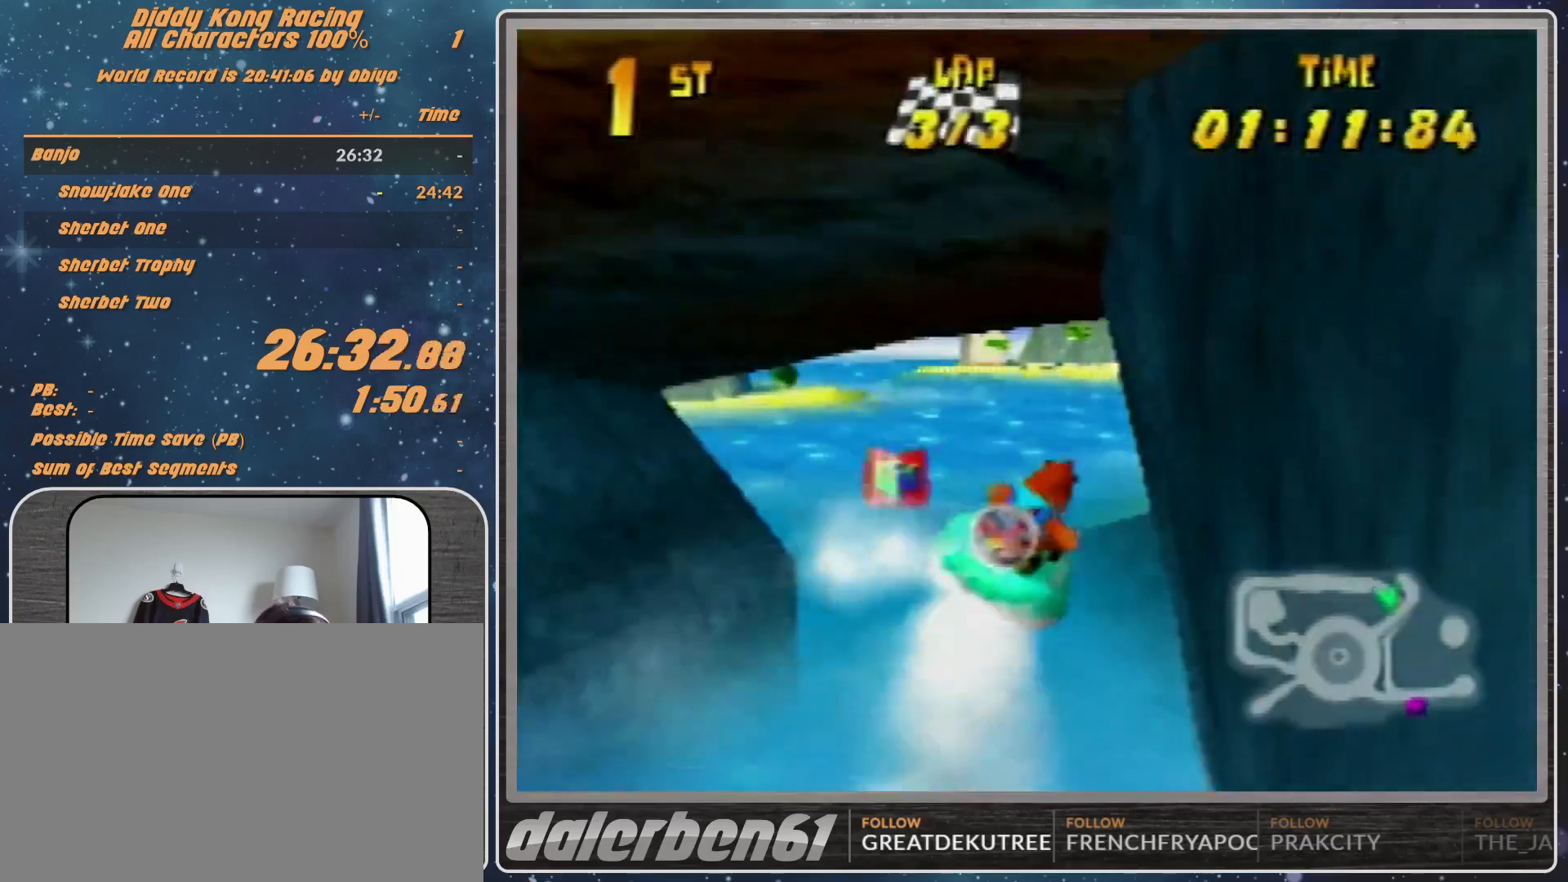
{"buttons": ["A", "R1"], "left_stick": "up-right", "events": [[100, "A", "up"], [167, "A", "down"], [233, "left_stick", "up-right"], [333, "A", "up"], [433, "A", "down"]]}
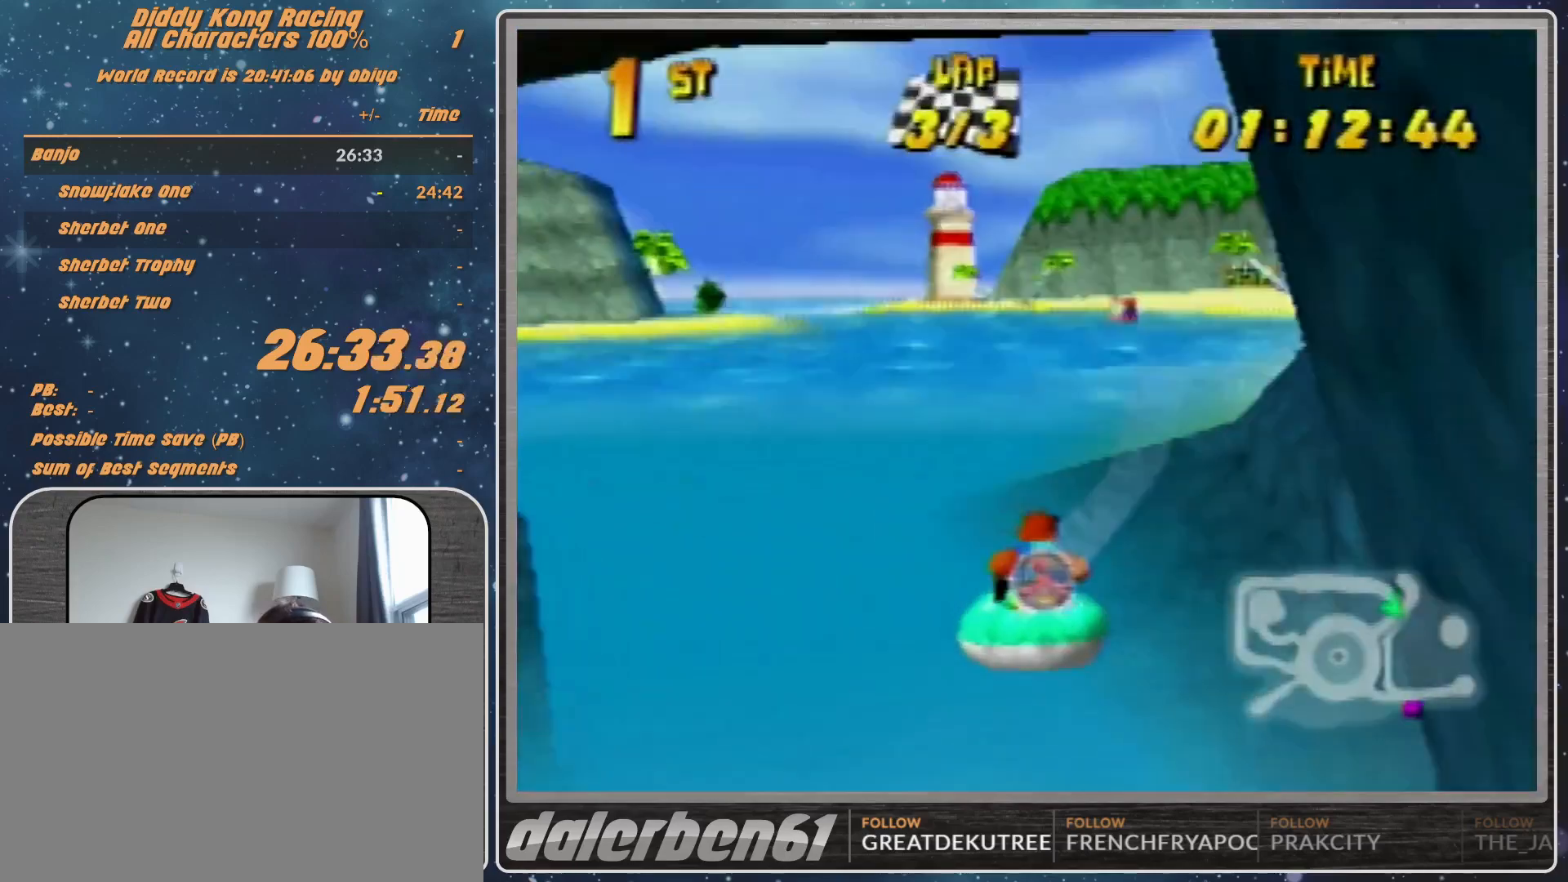
{"buttons": ["A", "R1"], "left_stick": "up-left", "events": [[33, "A", "up"], [100, "A", "down"], [200, "A", "up"], [200, "left_stick", "up-left"], [267, "A", "down"], [400, "A", "up"], [500, "A", "down"]]}
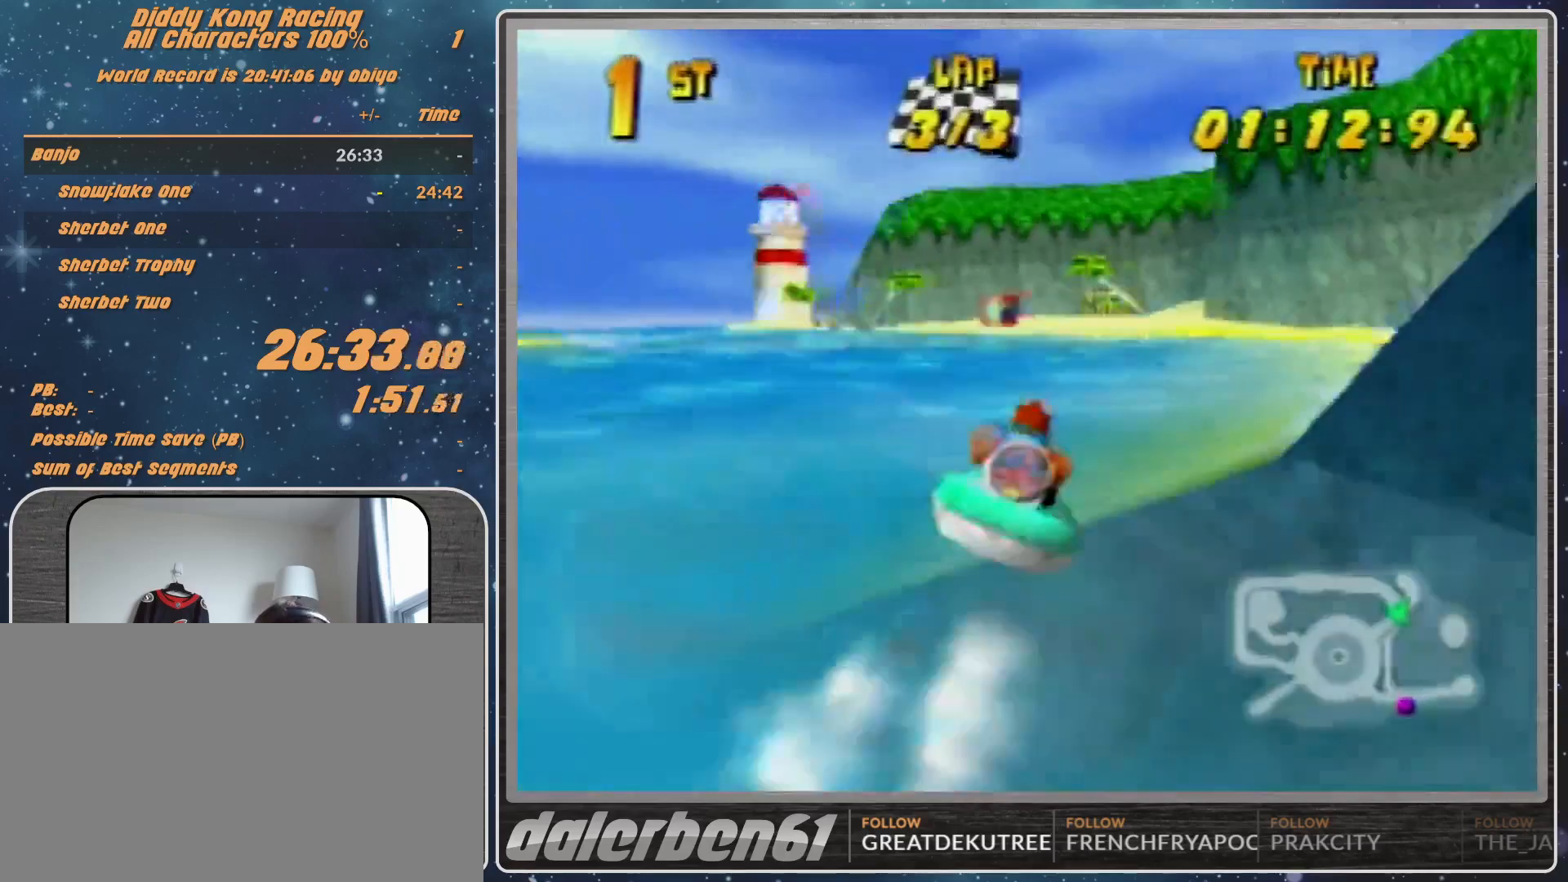
{"buttons": ["A", "R1"], "left_stick": "up-right", "events": [[133, "left_stick", "up-right"], [167, "A", "up"], [200, "A", "down"], [367, "A", "up"], [400, "A", "down"]]}
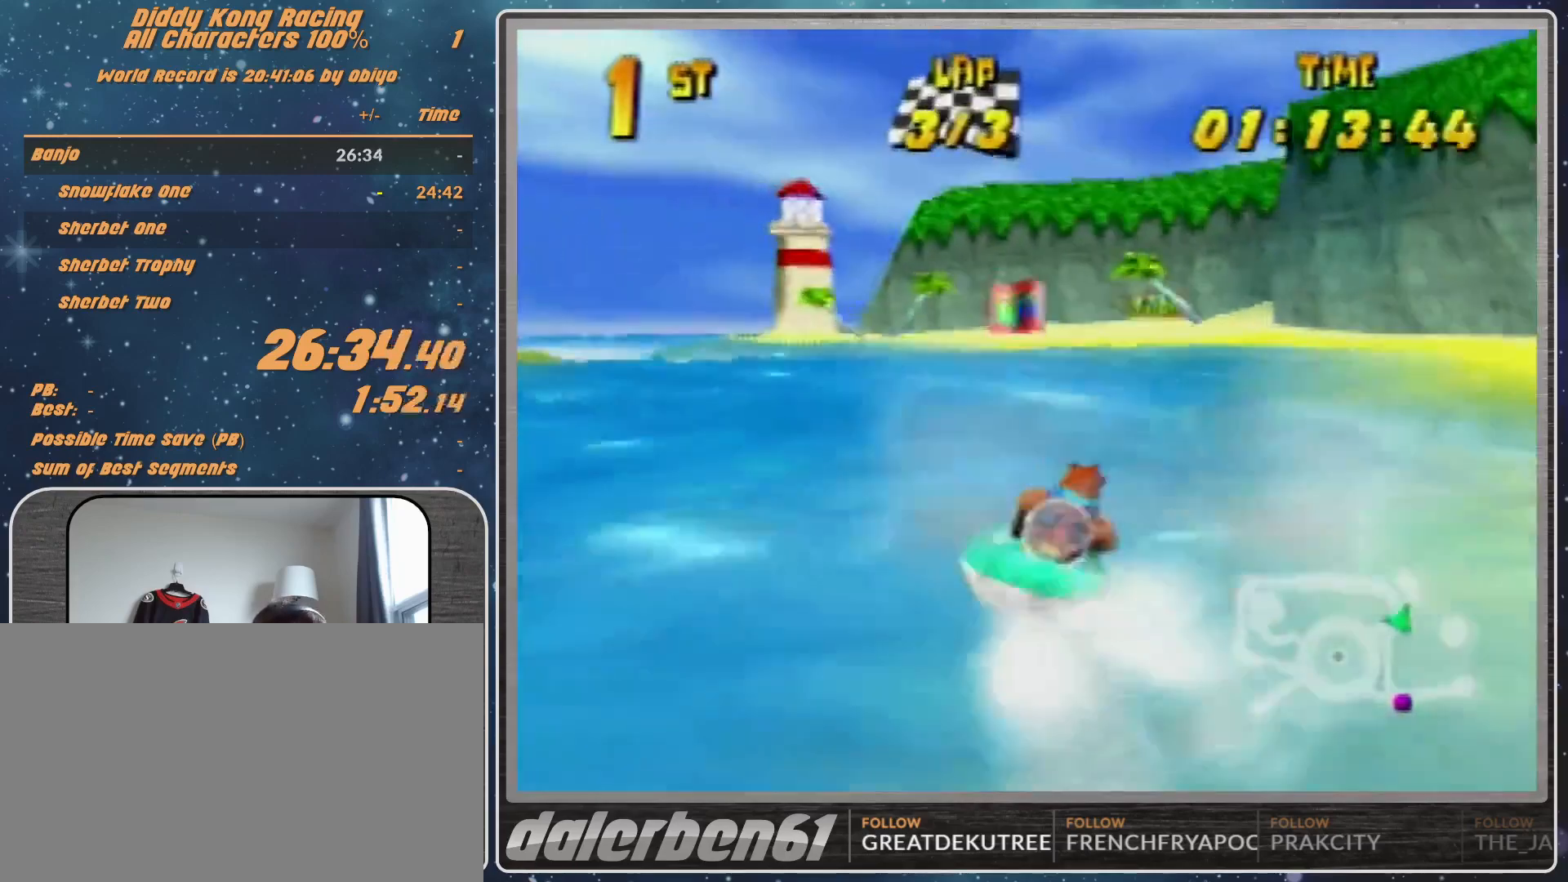
{"buttons": ["A", "R1"], "left_stick": "up-left", "events": [[67, "A", "up"], [100, "A", "down"], [100, "left_stick", "up-left"], [267, "A", "up"], [300, "A", "down"]]}
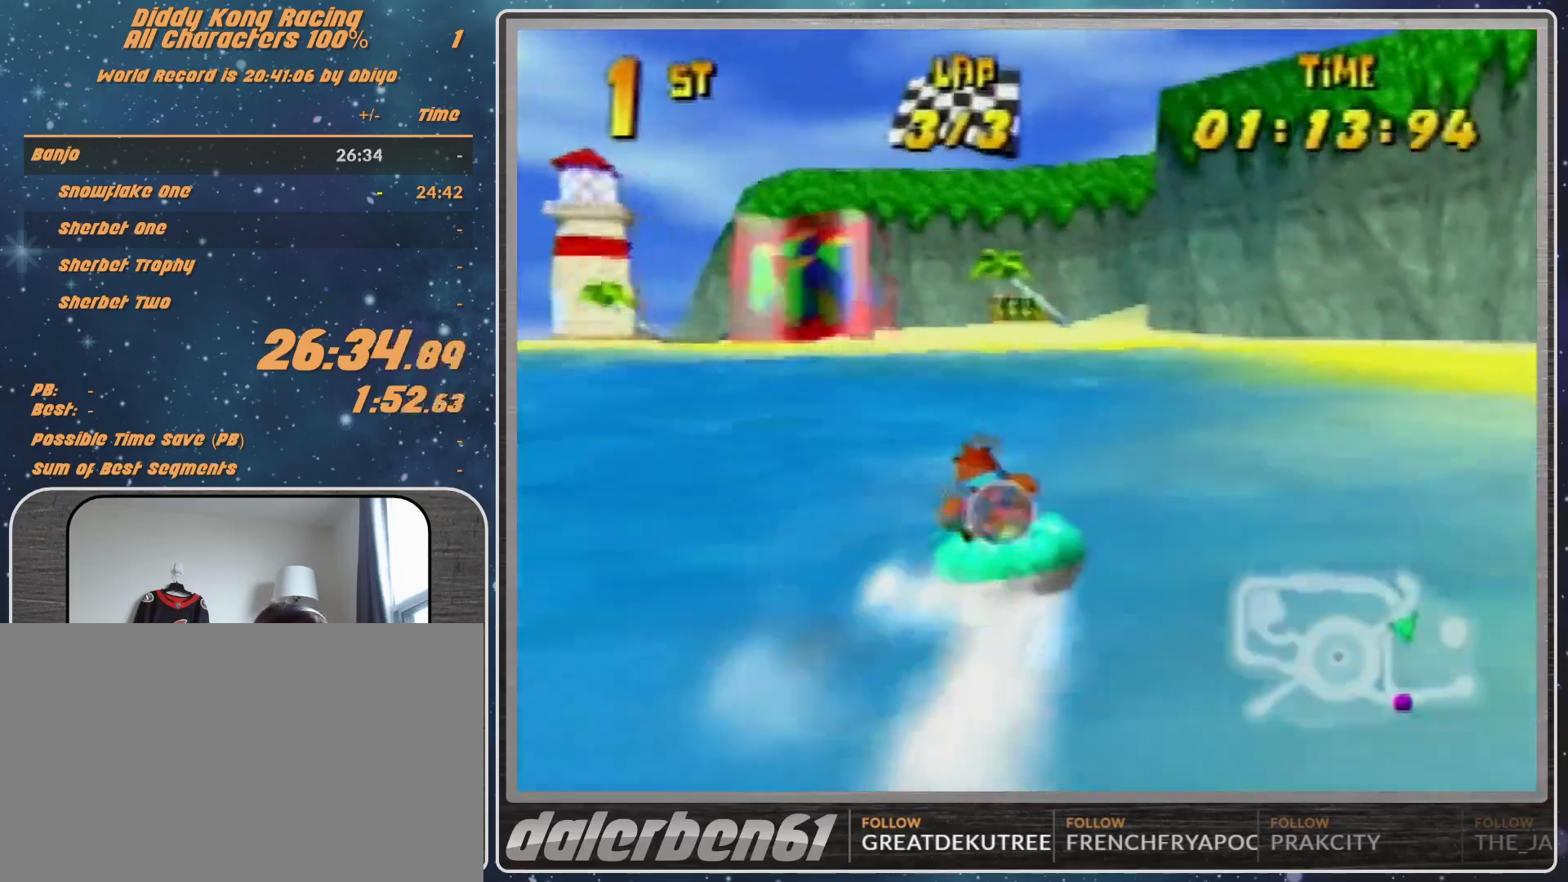
{"buttons": ["A", "R1"], "left_stick": "up-right", "events": [[33, "A", "up"], [67, "A", "down"], [100, "left_stick", "up-right"], [400, "A", "up"], [467, "A", "down"]]}
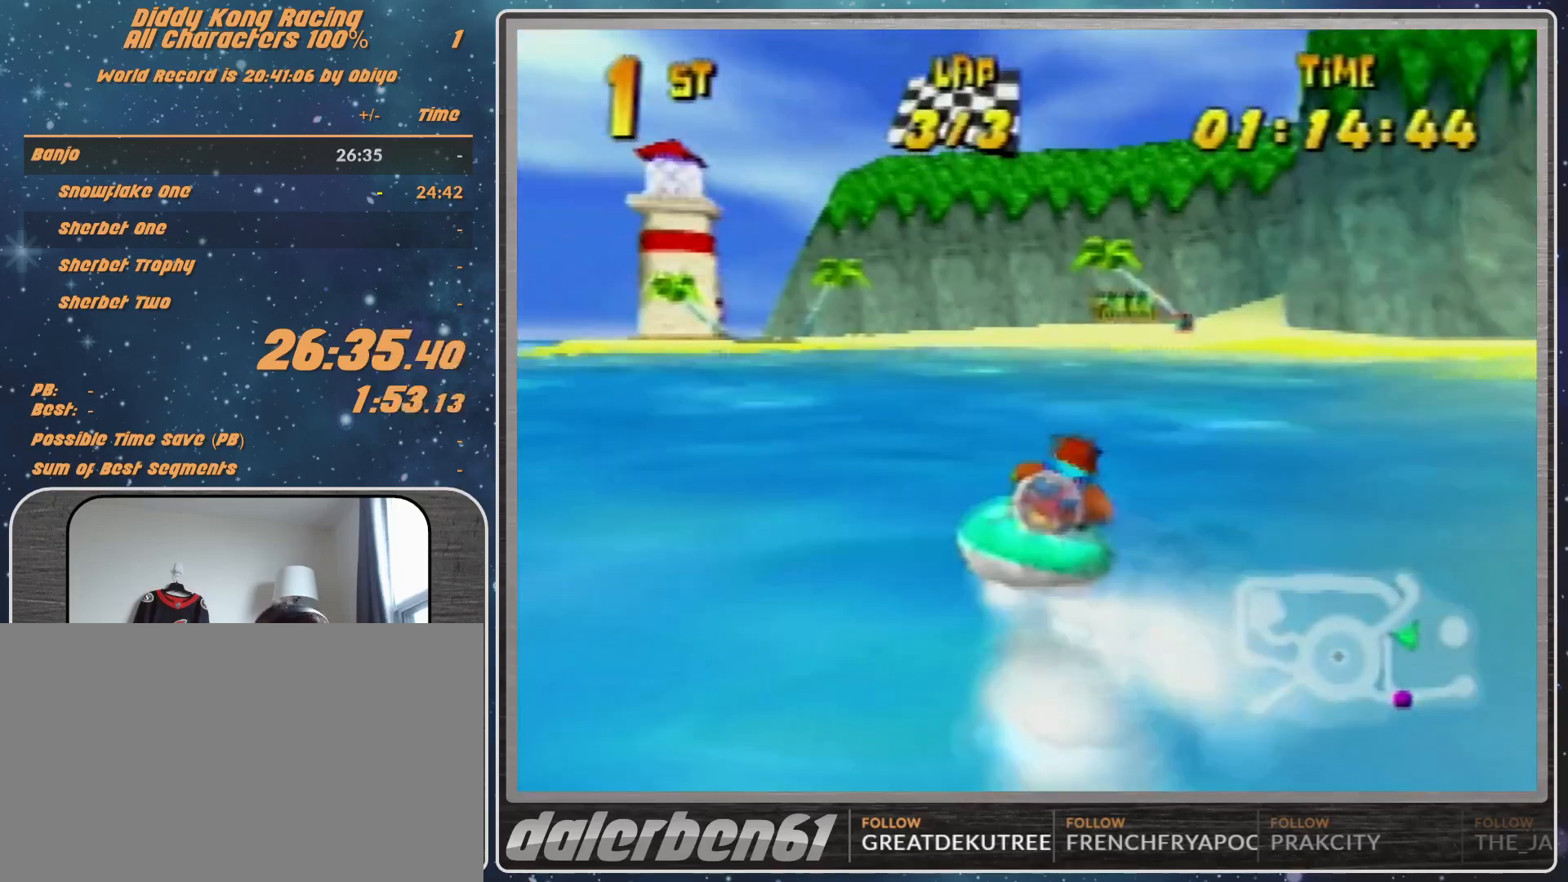
{"buttons": ["A", "R1"], "left_stick": "up-left", "events": [[133, "A", "up"], [133, "left_stick", "up-left"], [267, "A", "down"], [367, "A", "up"], [433, "A", "down"]]}
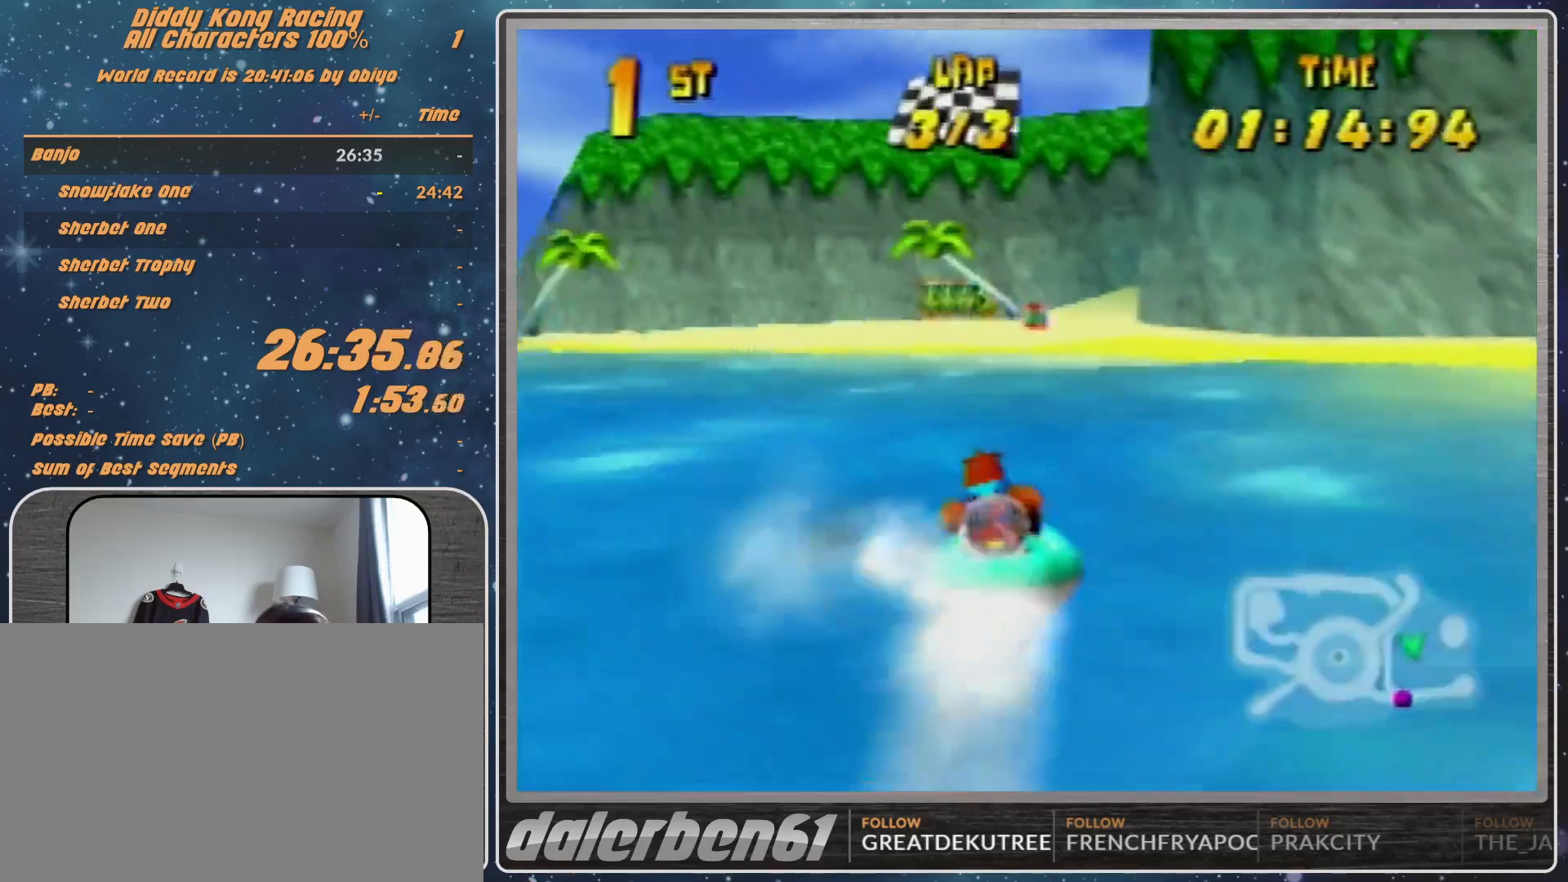
{"buttons": ["R1"], "left_stick": "up-right", "events": [[67, "A", "up"], [133, "A", "down"], [133, "left_stick", "up-right"], [467, "A", "up"]]}
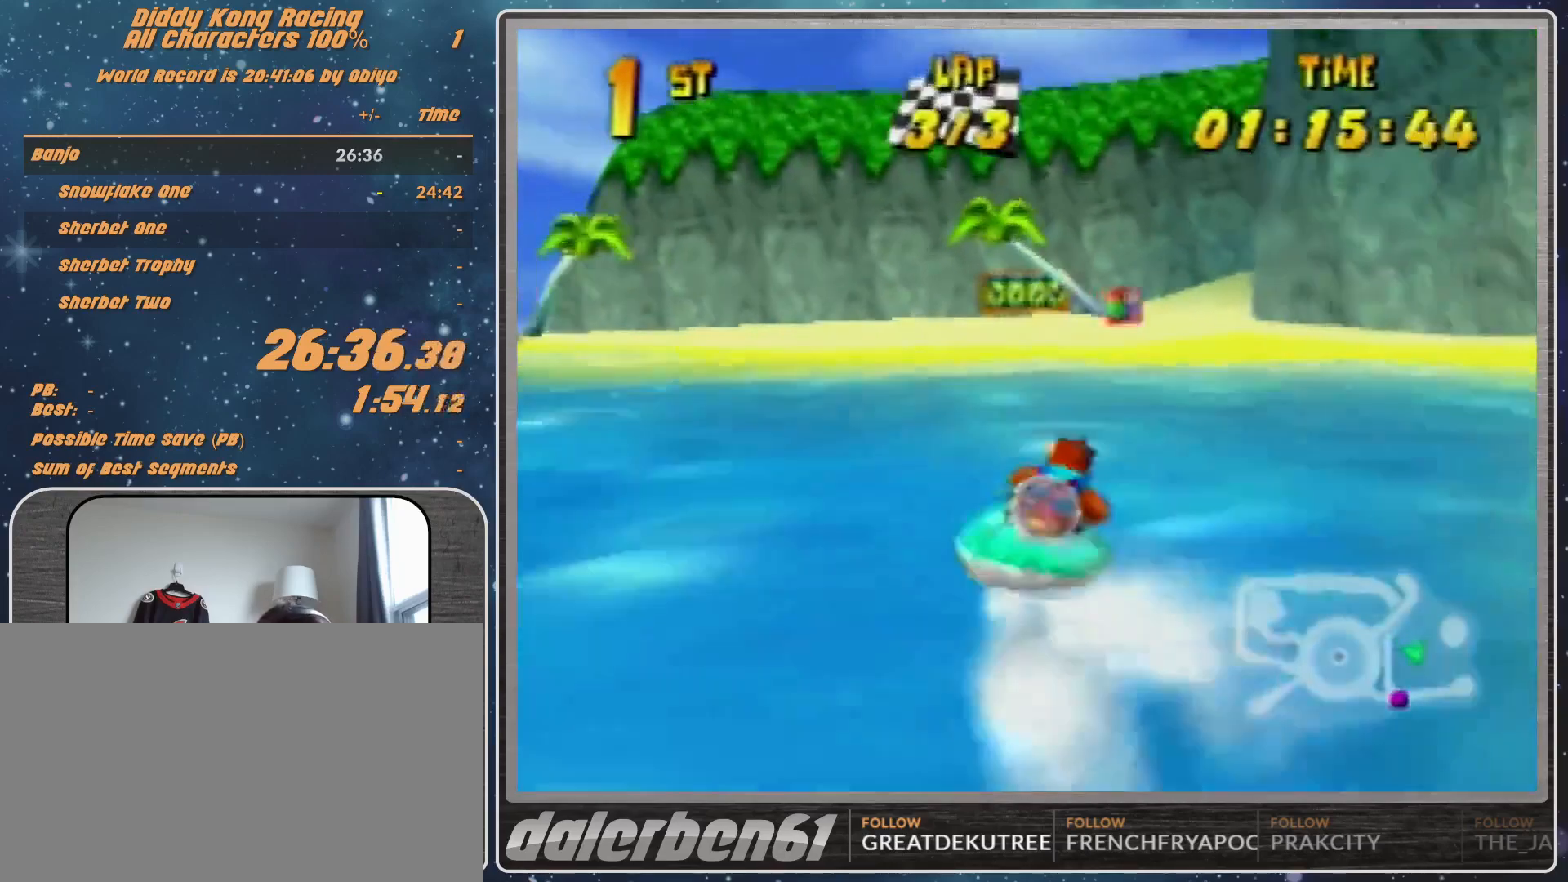
{"buttons": ["A", "R1"], "left_stick": "up-left", "events": [[67, "A", "down"], [100, "left_stick", "up-left"], [200, "A", "up"], [267, "A", "down"], [400, "A", "up"], [467, "A", "down"]]}
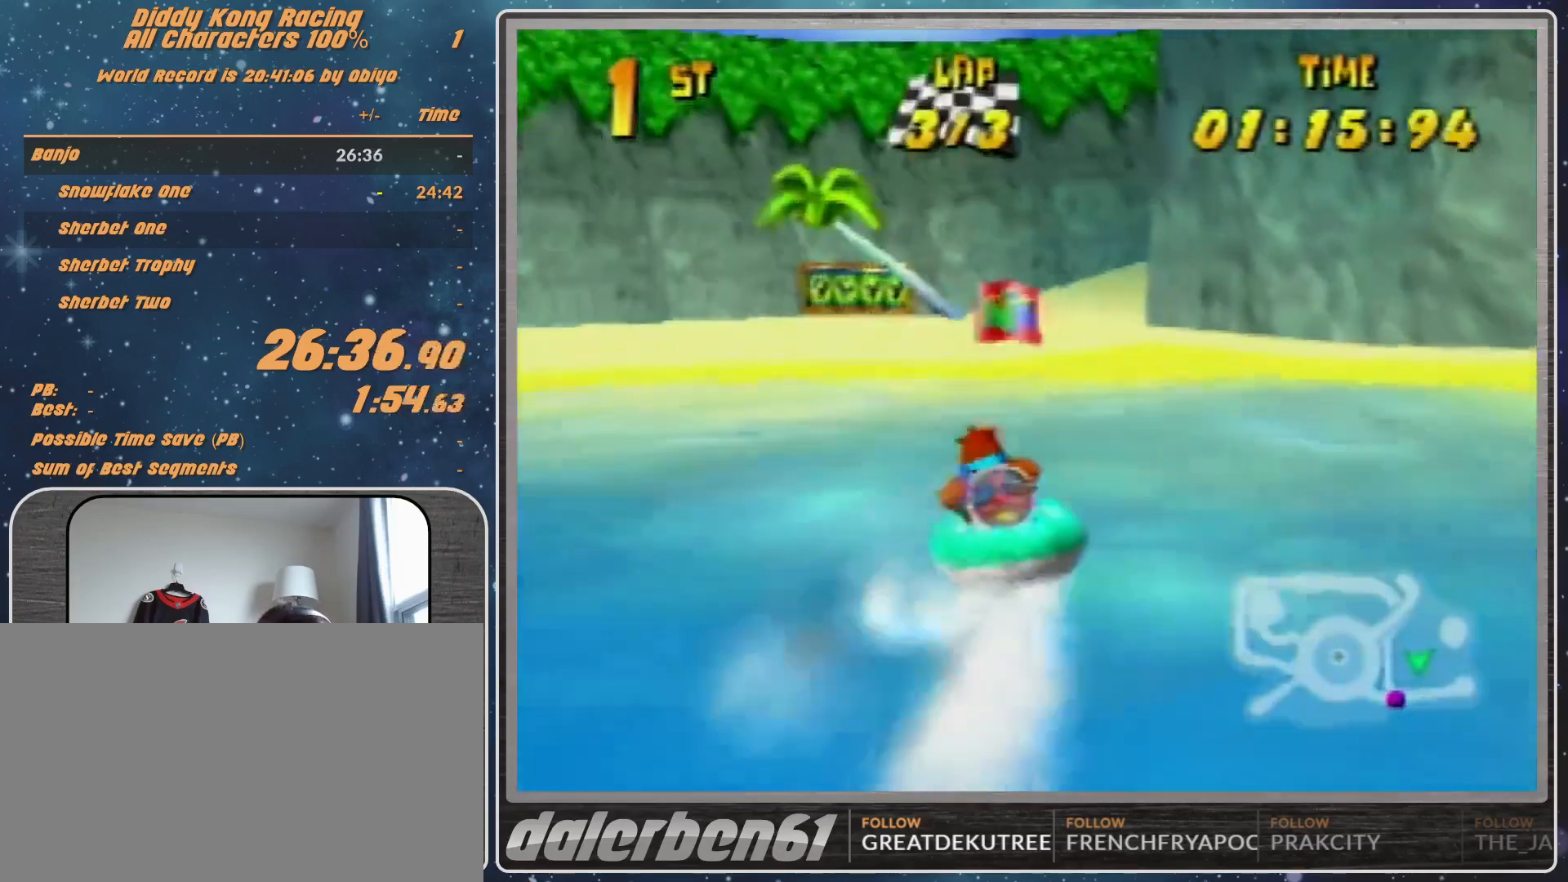
{"buttons": ["A", "R1"], "left_stick": "up-right", "events": [[100, "A", "up"], [100, "left_stick", "up-right"], [167, "A", "down"], [333, "A", "up"], [467, "A", "down"]]}
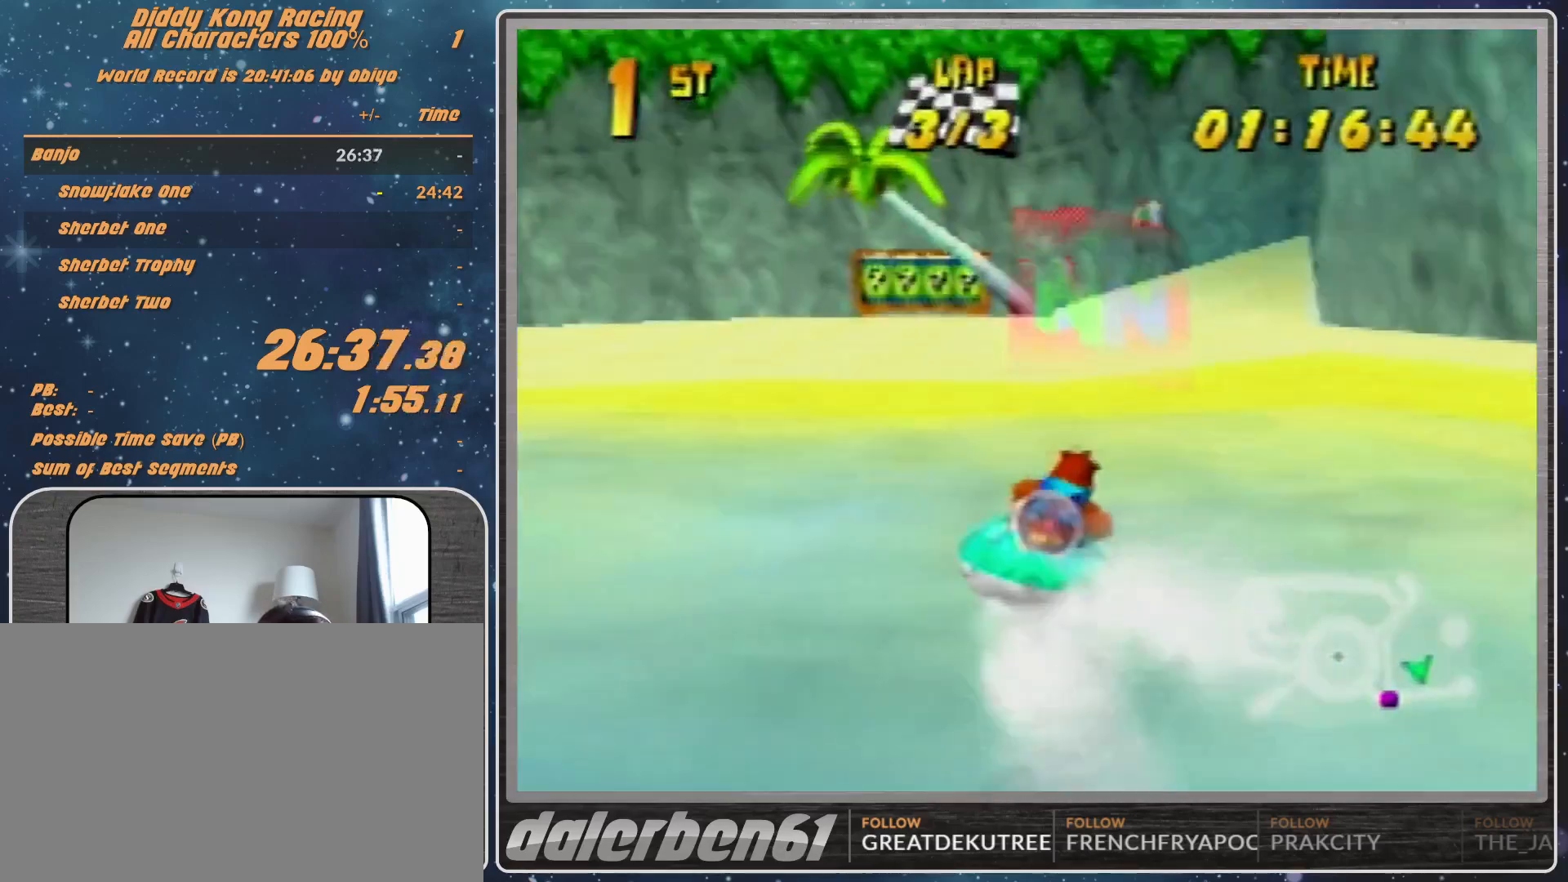
{"buttons": ["R1"], "left_stick": "up-right", "events": [[33, "A", "up"], [133, "A", "down"], [133, "left_stick", "up-left"], [433, "A", "up"], [467, "left_stick", "up-right"]]}
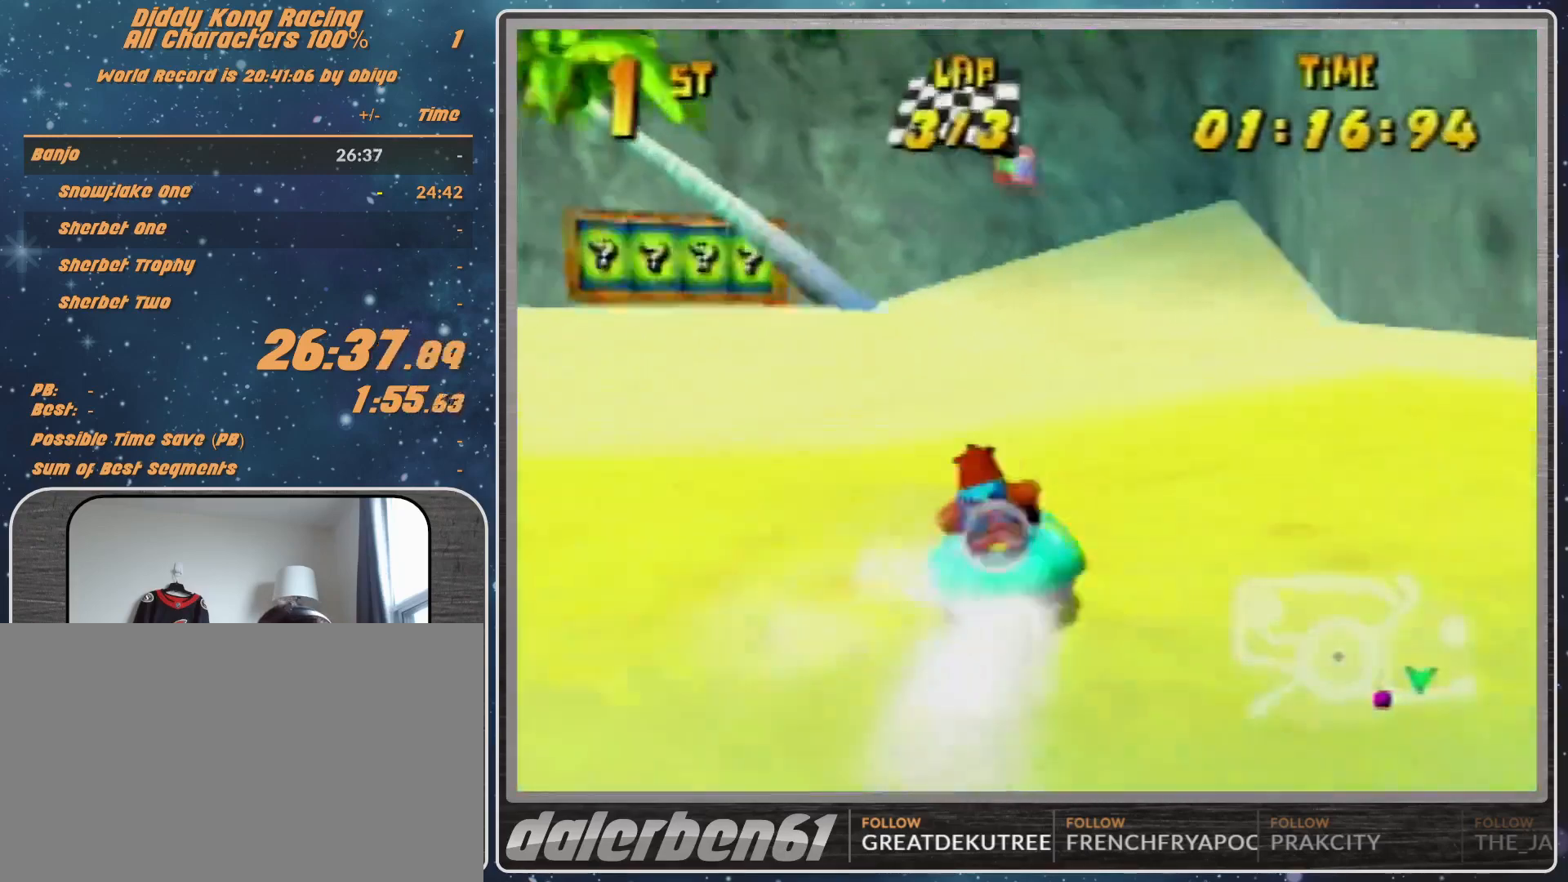
{"buttons": ["A", "R1"], "left_stick": "up-right", "events": [[33, "A", "down"]]}
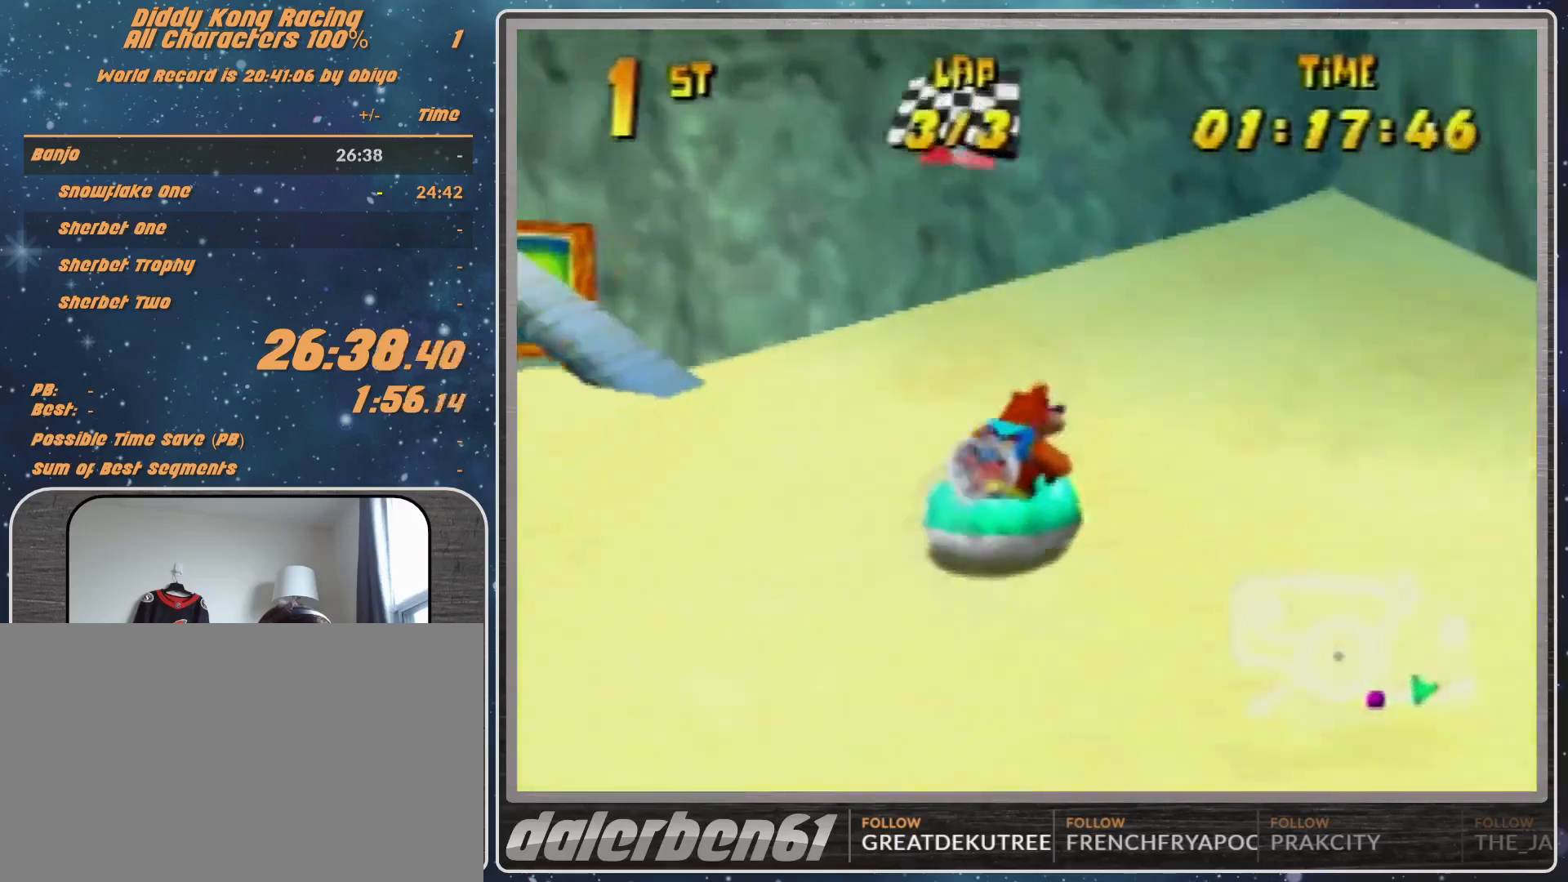
{"buttons": ["A", "R1"], "left_stick": "up-right", "events": [[333, "B", "down"], [500, "B", "up"]]}
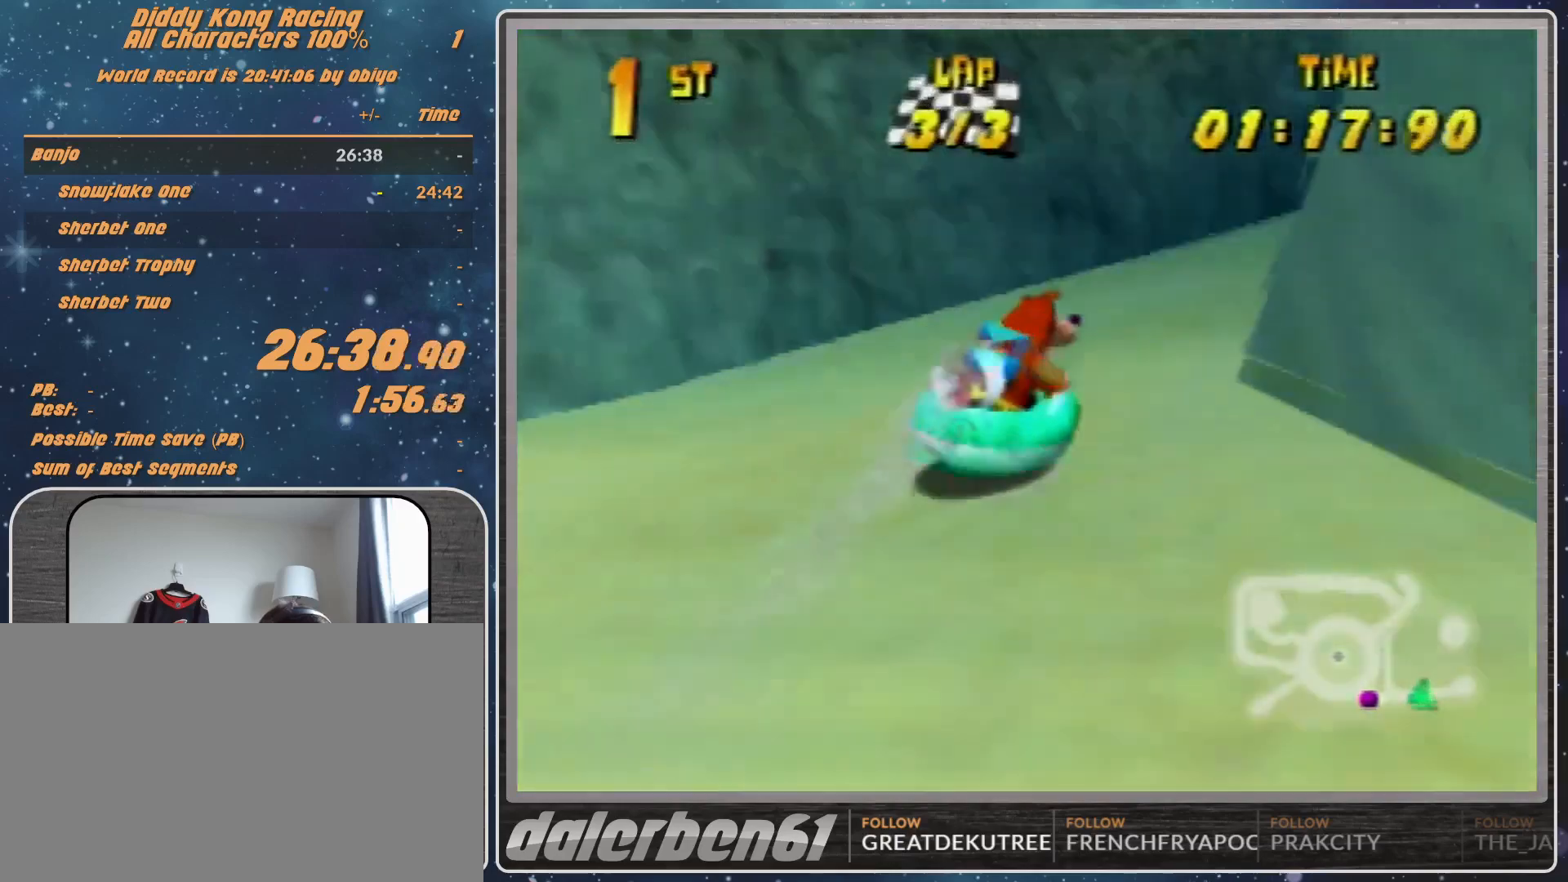
{"buttons": ["R1"], "left_stick": "up-left", "events": [[333, "left_stick", "up-left"], [433, "A", "up"]]}
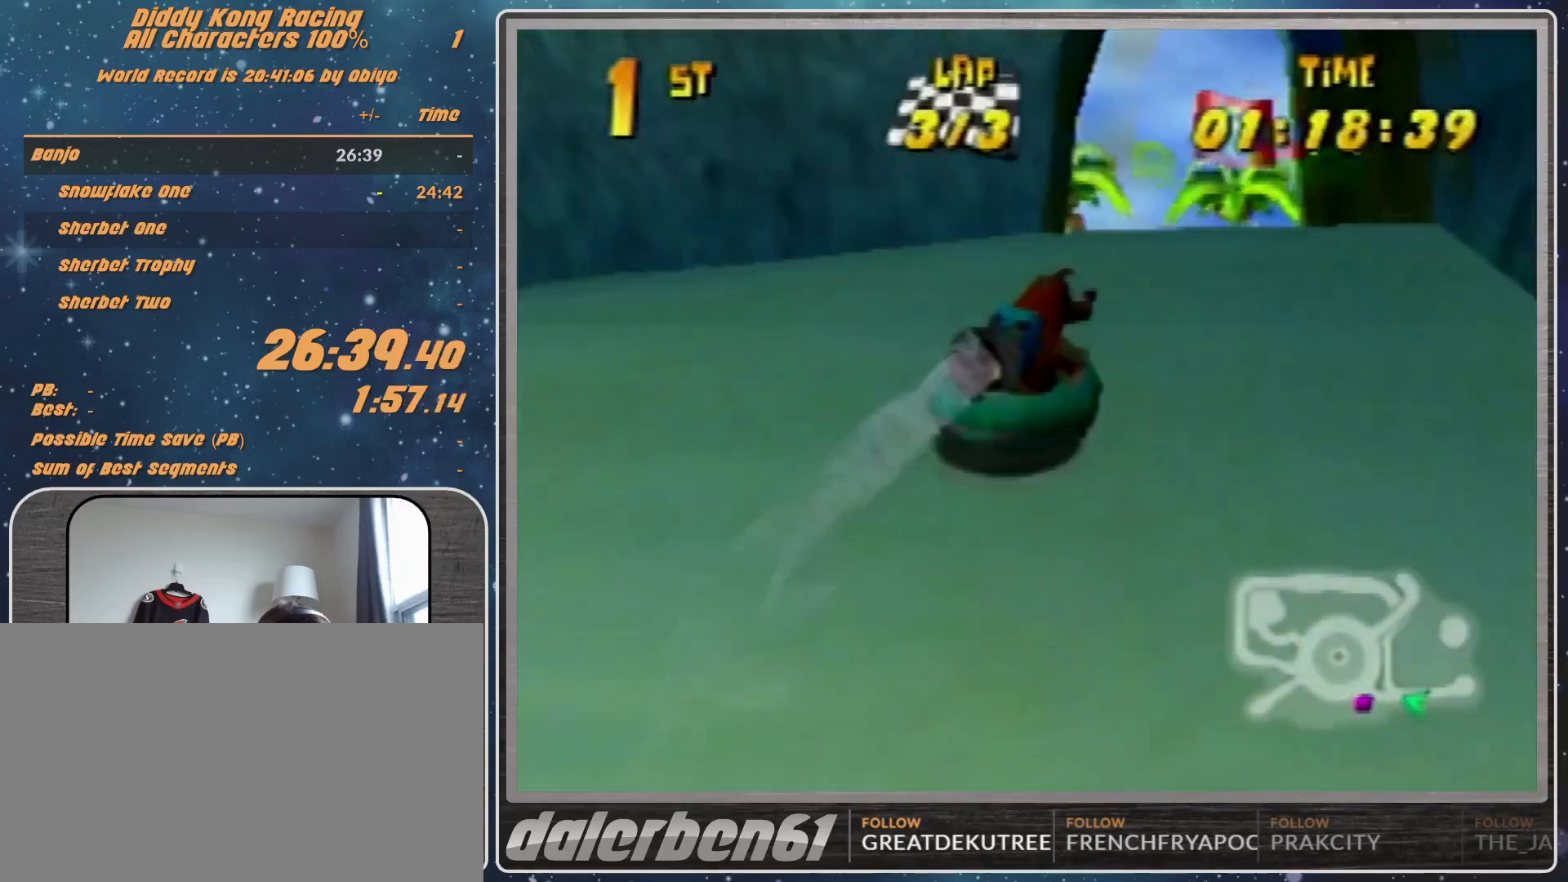
{"buttons": ["A", "R1"], "left_stick": "up-right", "events": [[33, "A", "down"], [400, "left_stick", "up-right"]]}
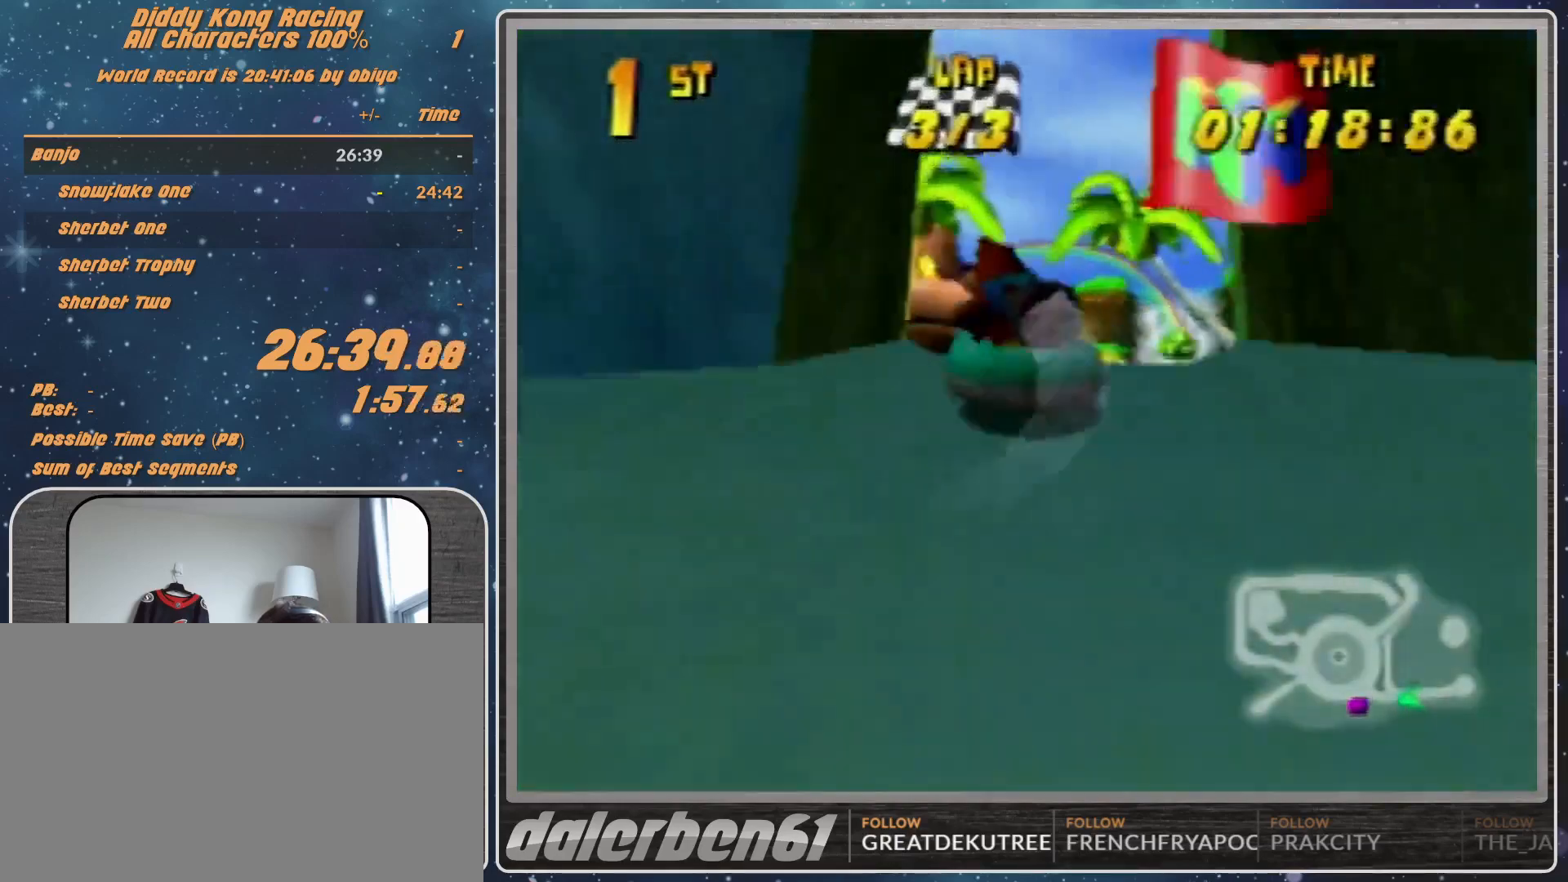
{"buttons": ["A", "R1"], "left_stick": "up-left", "events": [[133, "A", "up"], [200, "A", "down"], [333, "A", "up"], [400, "A", "down"], [467, "left_stick", "up-left"]]}
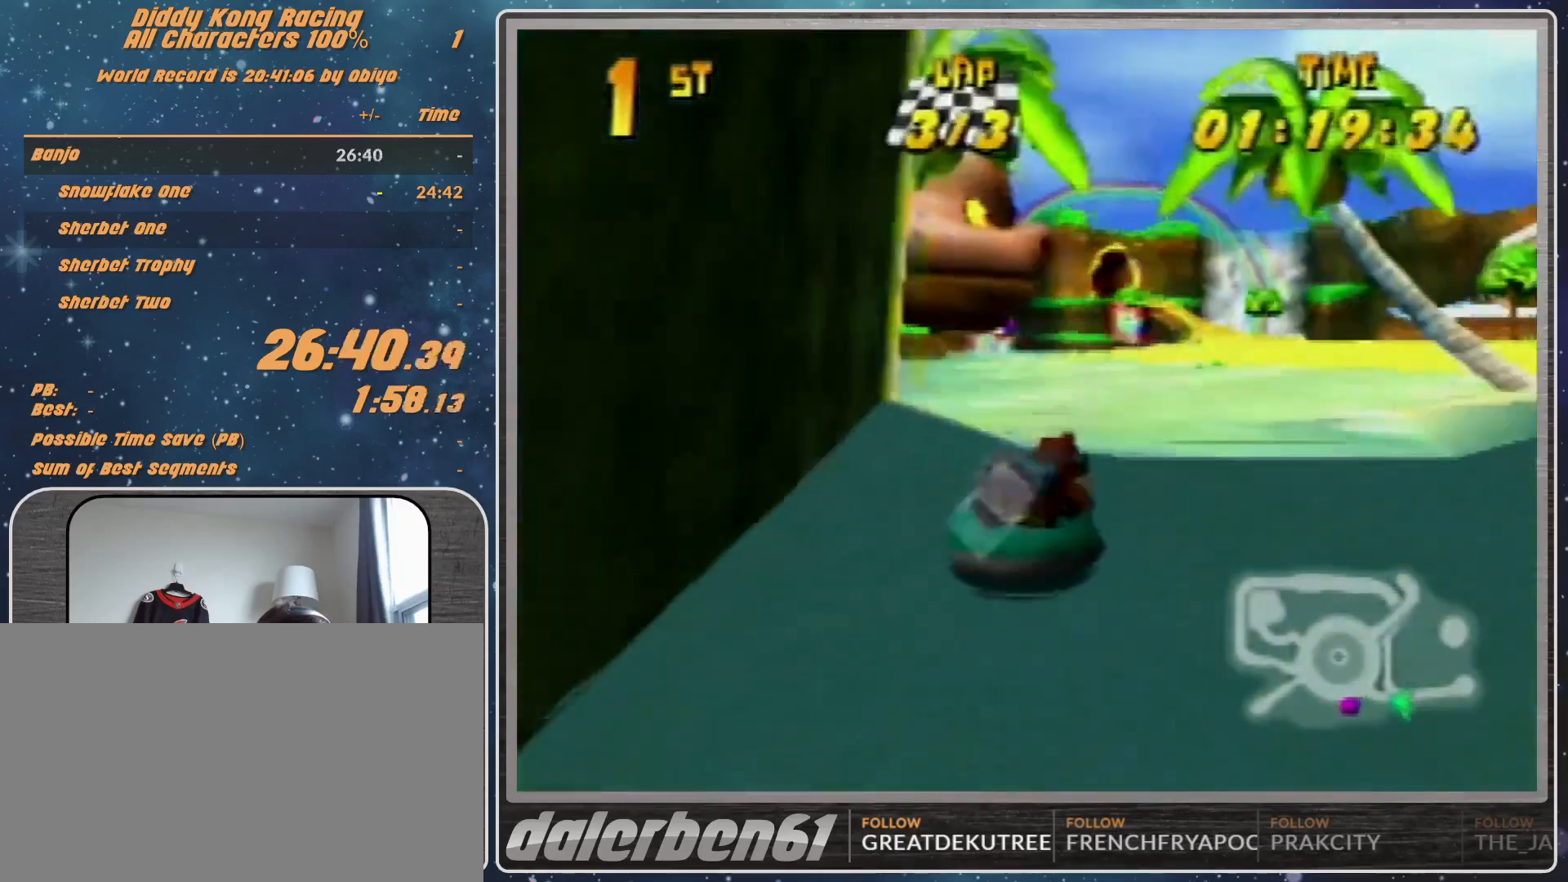
{"buttons": ["R1"], "left_stick": "up-right", "events": [[33, "A", "up"], [100, "A", "down"], [367, "A", "up"], [433, "A", "down"], [500, "A", "up"], [500, "left_stick", "up-right"]]}
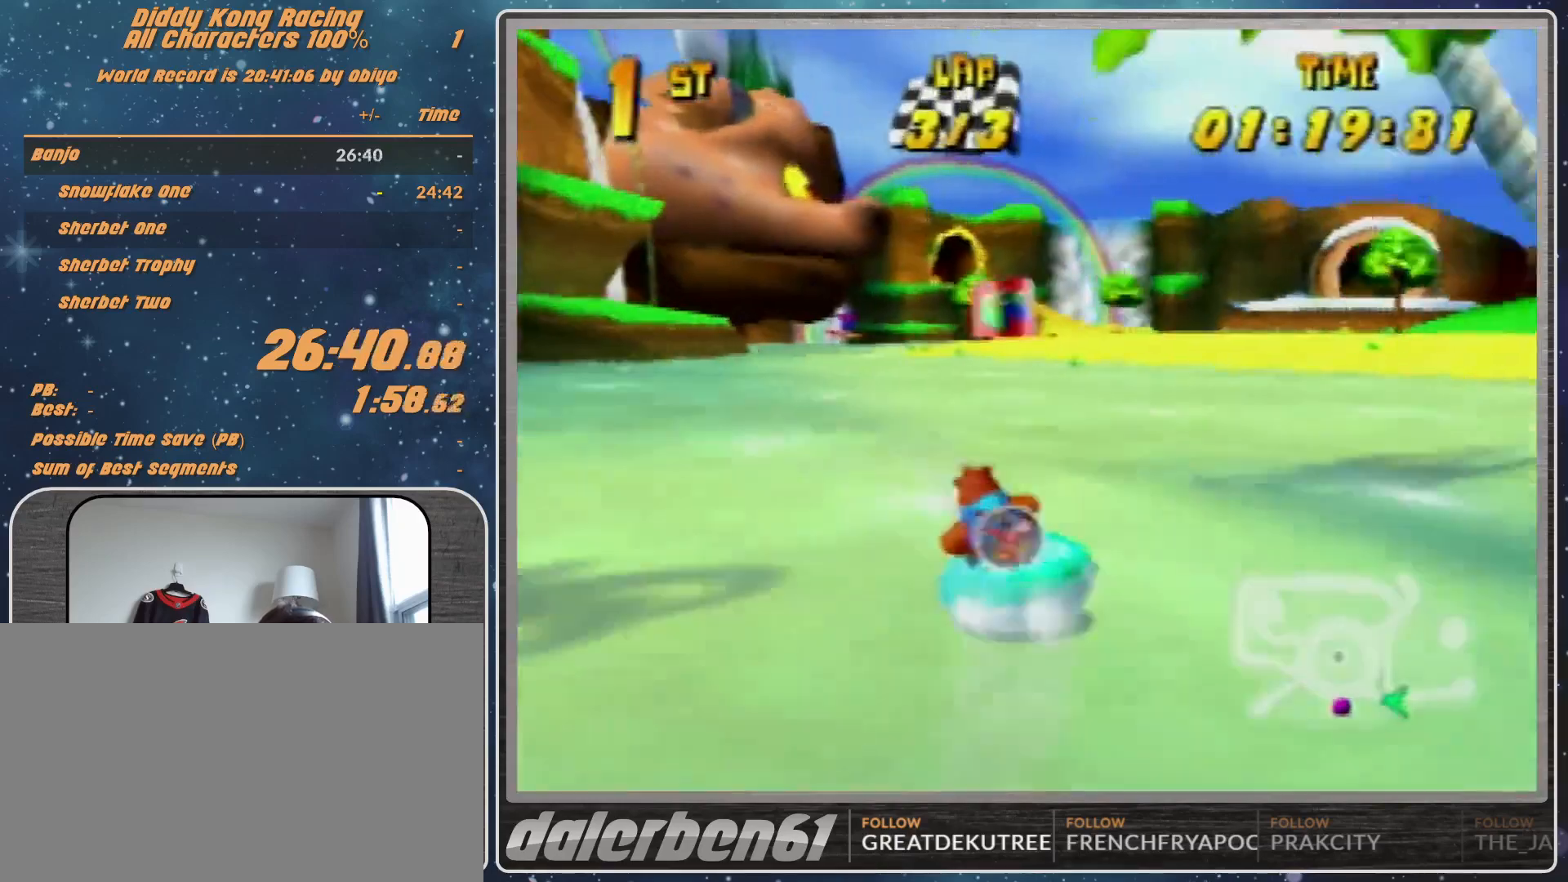
{"buttons": ["R1"], "left_stick": "up", "events": [[67, "A", "down"], [200, "A", "up"], [467, "left_stick", "up"]]}
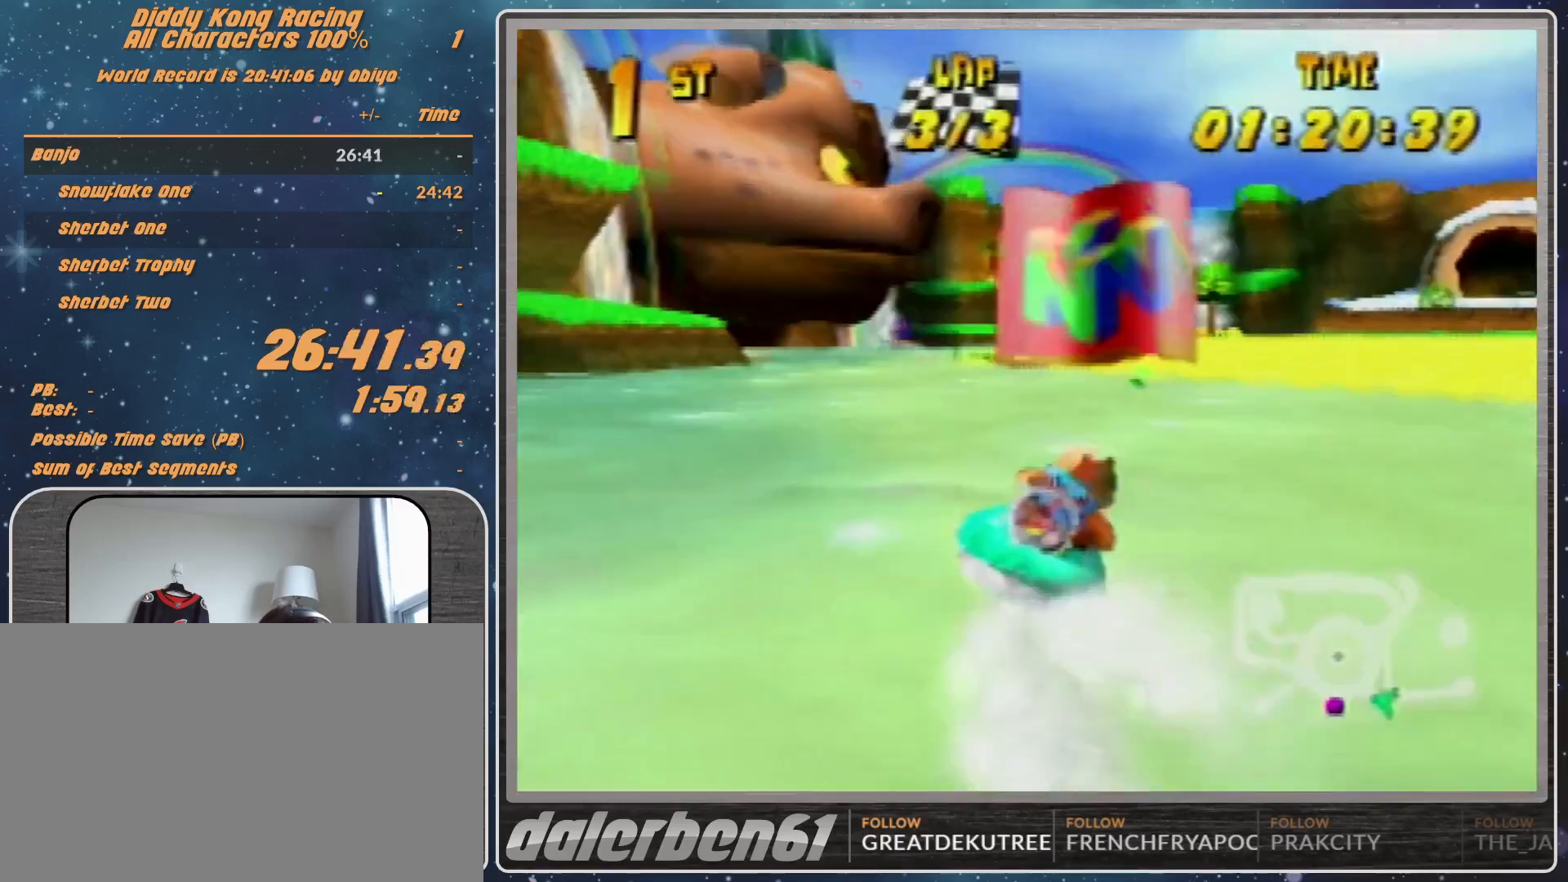
{"buttons": ["A", "R1"], "left_stick": "up-right", "events": [[33, "A", "down"], [33, "left_stick", "up-left"], [267, "A", "up"], [367, "A", "down"], [433, "A", "up"], [500, "A", "down"], [500, "left_stick", "up-right"]]}
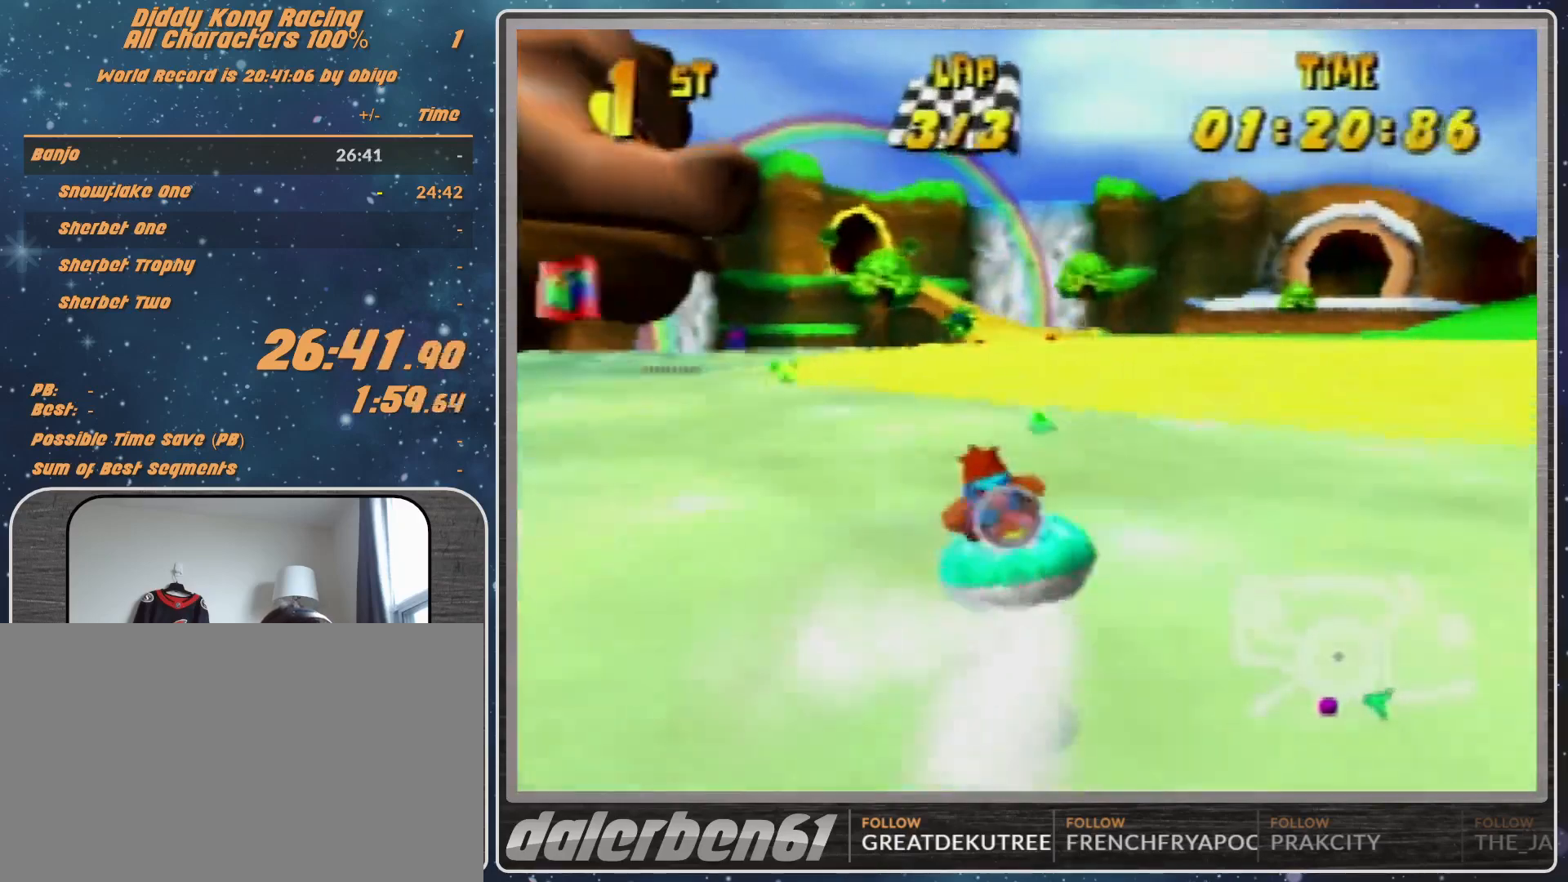
{"buttons": ["A", "R1"], "left_stick": "up-right", "events": [[133, "A", "up"], [200, "A", "down"], [333, "A", "up"], [400, "A", "down"]]}
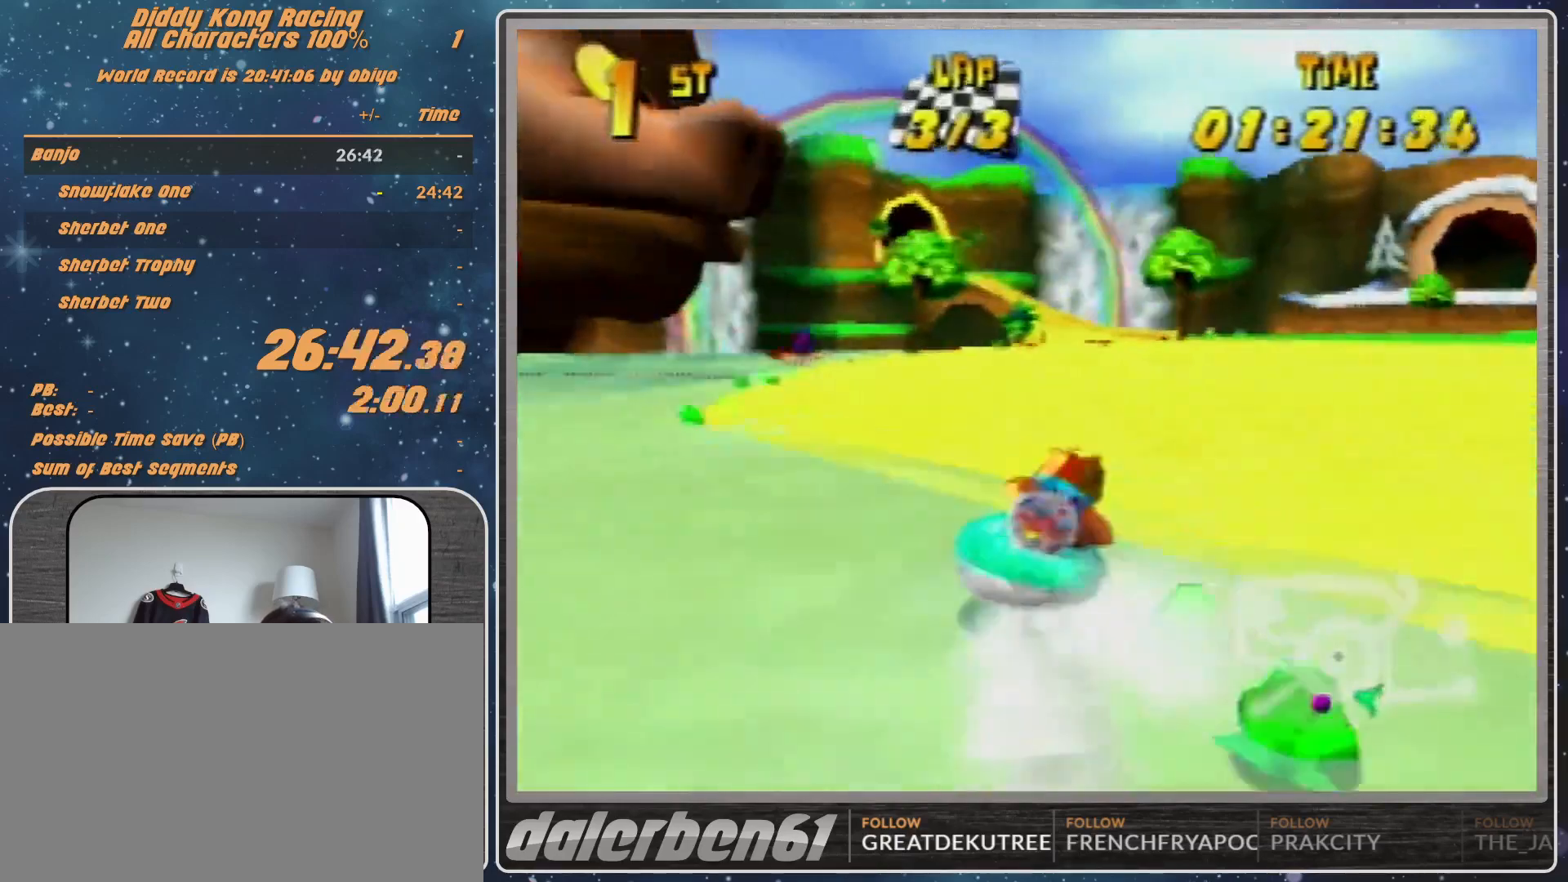
{"buttons": ["R1"], "left_stick": "up-left", "events": [[33, "A", "up"], [100, "left_stick", "up-left"], [267, "A", "down"], [300, "A", "up"], [433, "A", "down"], [500, "A", "up"]]}
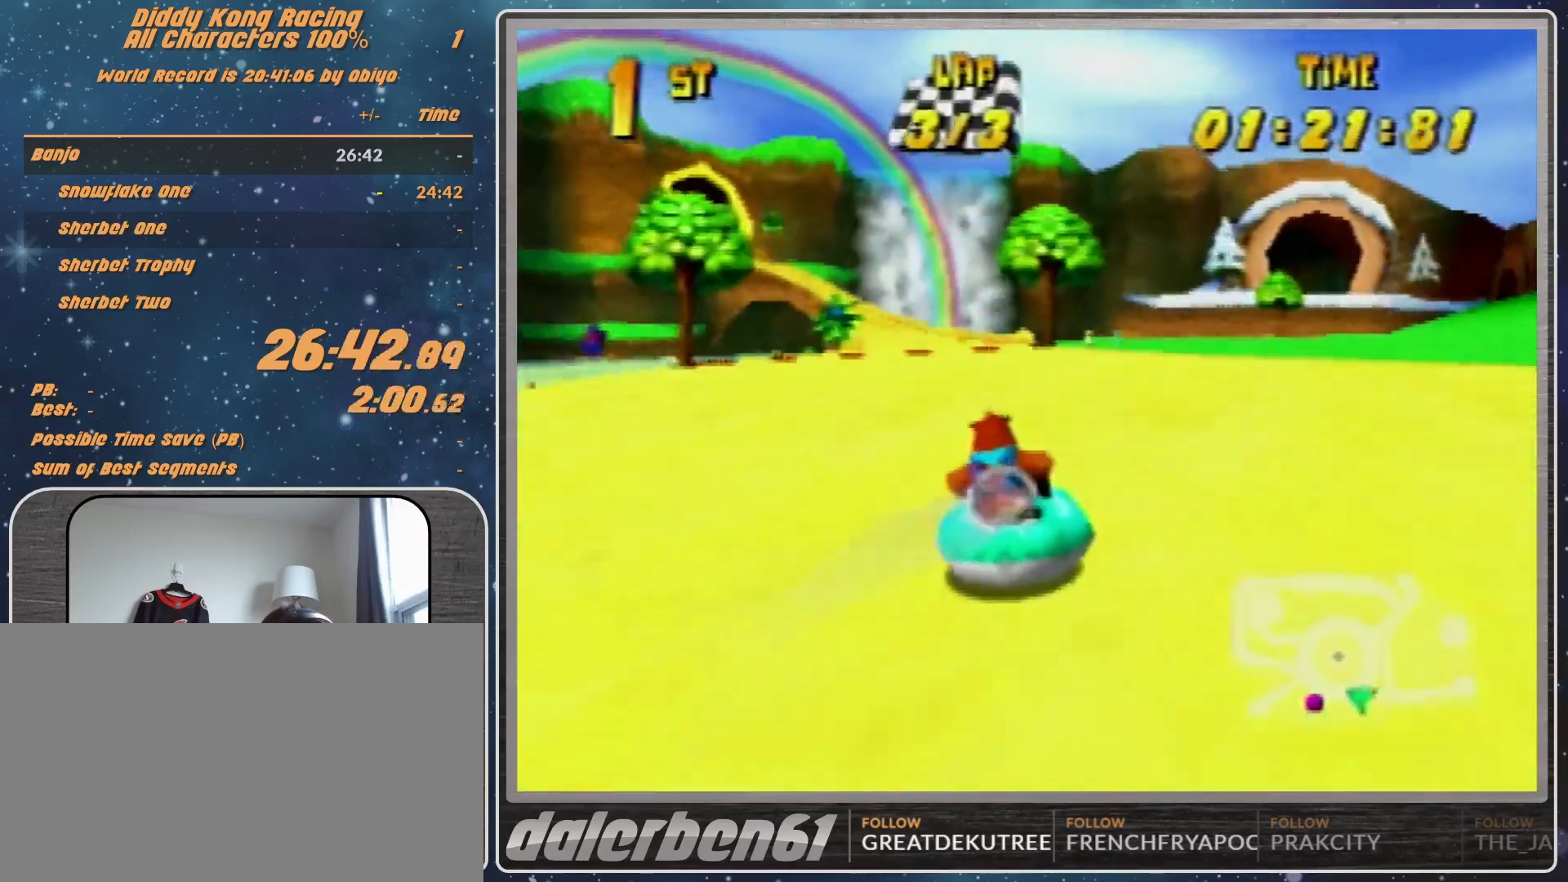
{"buttons": ["A", "R1"], "left_stick": "up-left", "events": [[67, "left_stick", "up-right"], [100, "A", "down"], [167, "A", "up"], [300, "A", "down"], [367, "left_stick", "up-left"]]}
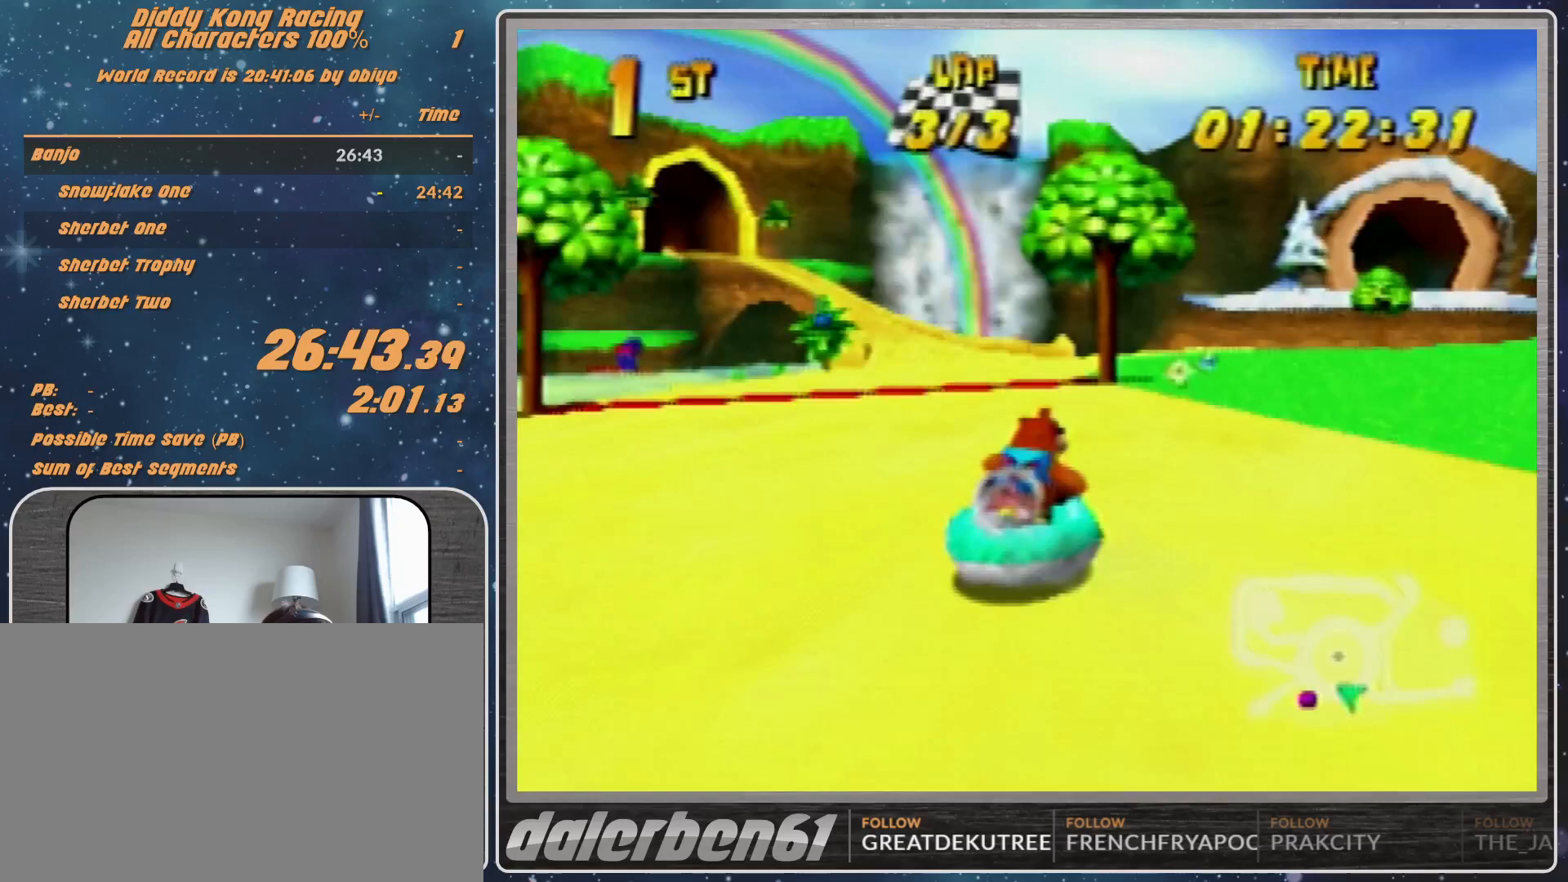
{"buttons": [], "left_stick": "center", "events": [[167, "A", "up"], [233, "A", "down"], [233, "left_stick", "up-right"], [300, "A", "up"], [300, "left_stick", "up-left"], [400, "R1", "up"], [500, "left_stick", "center"]]}
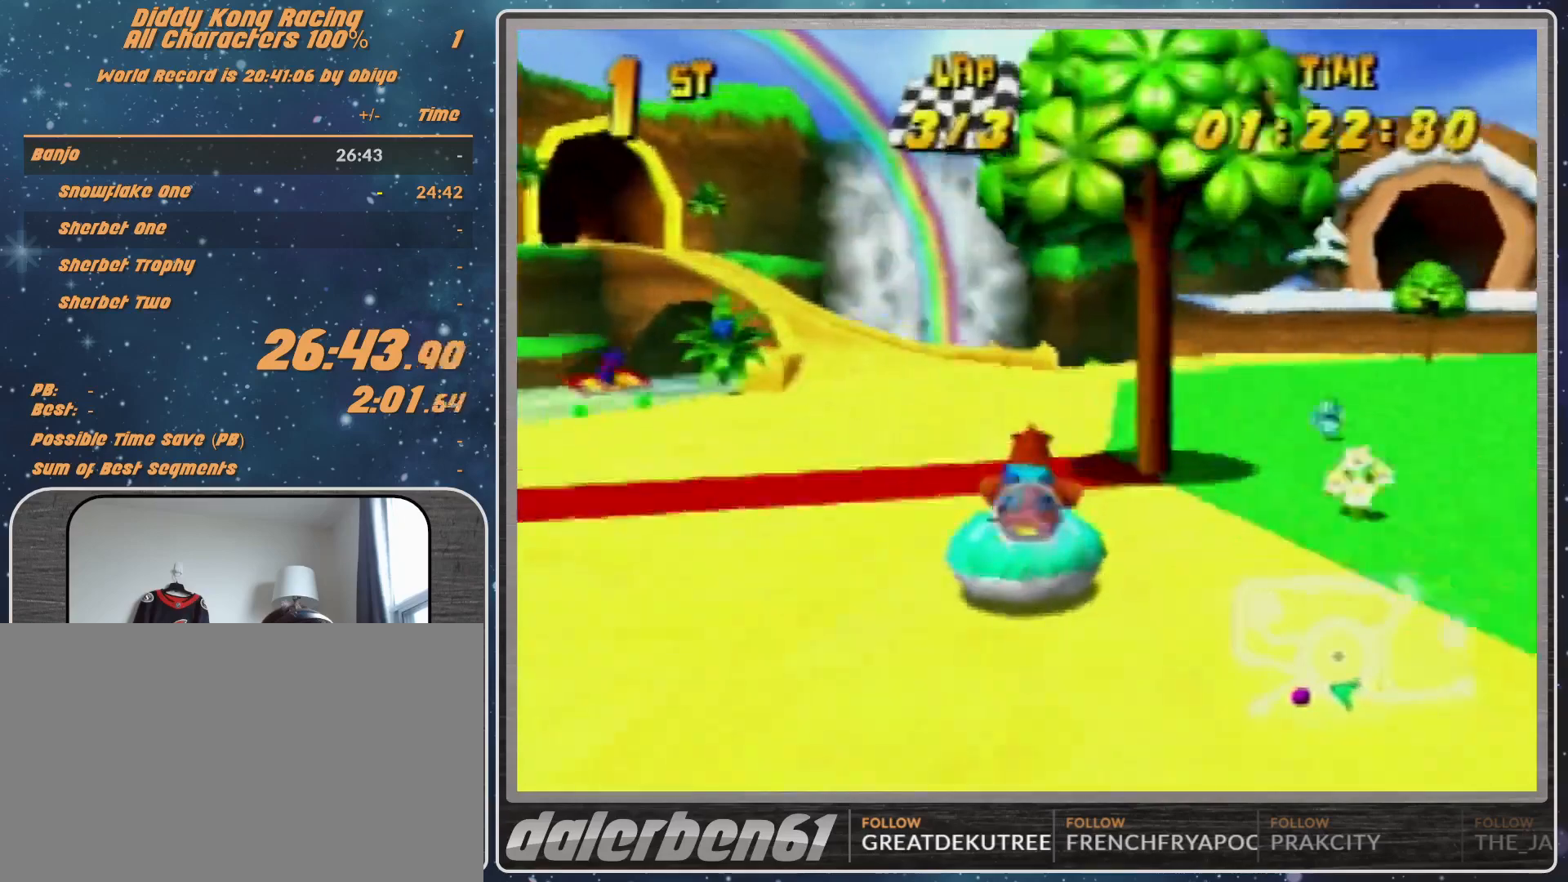
{"buttons": [], "left_stick": "center", "events": []}
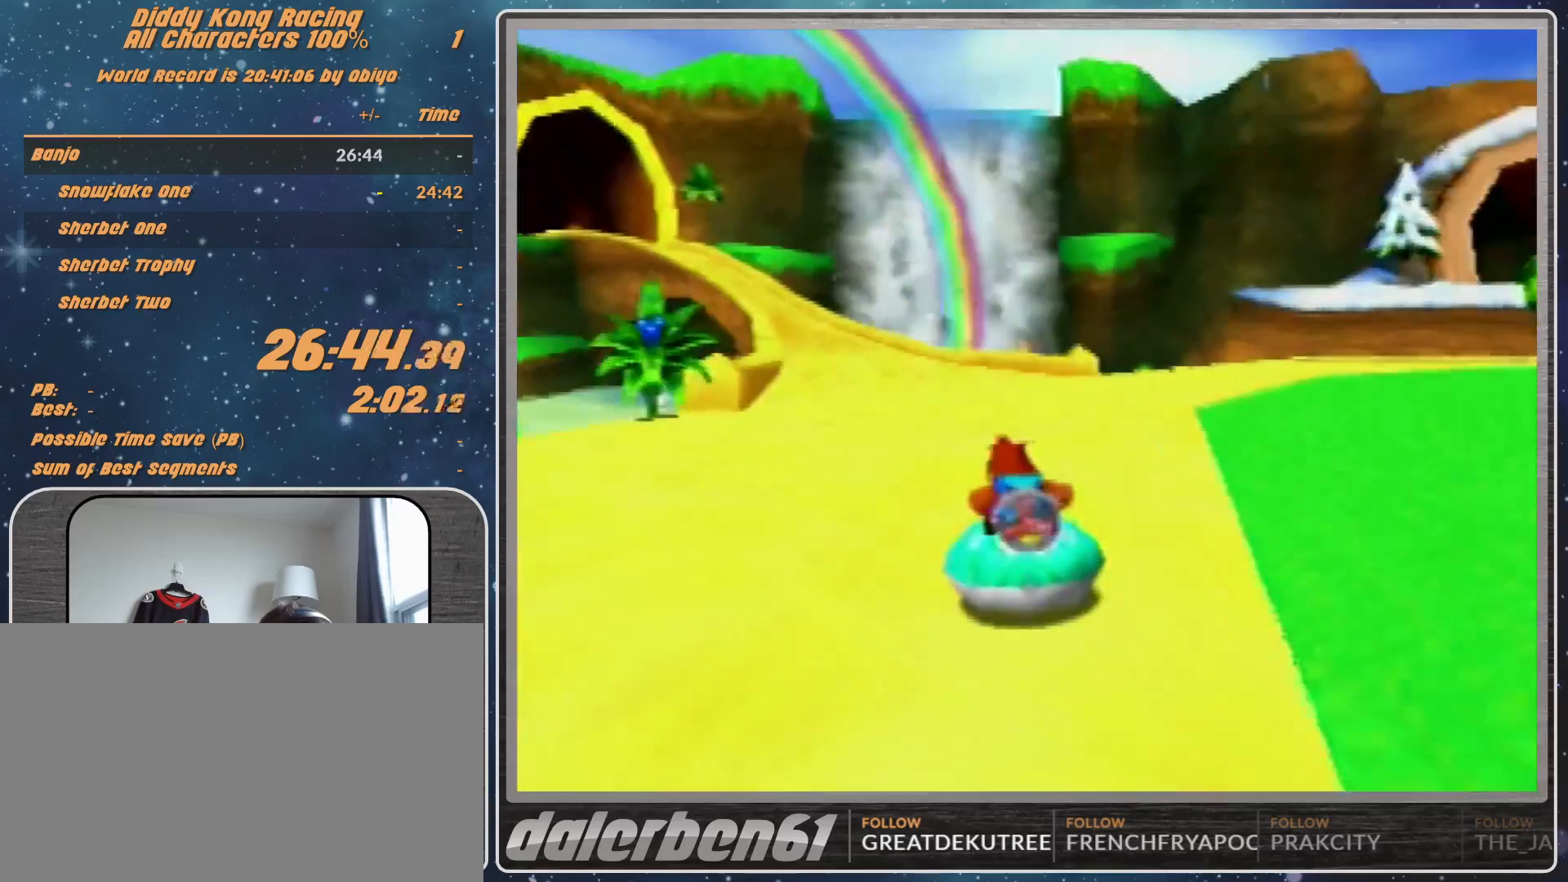
{"buttons": [], "left_stick": "center", "events": []}